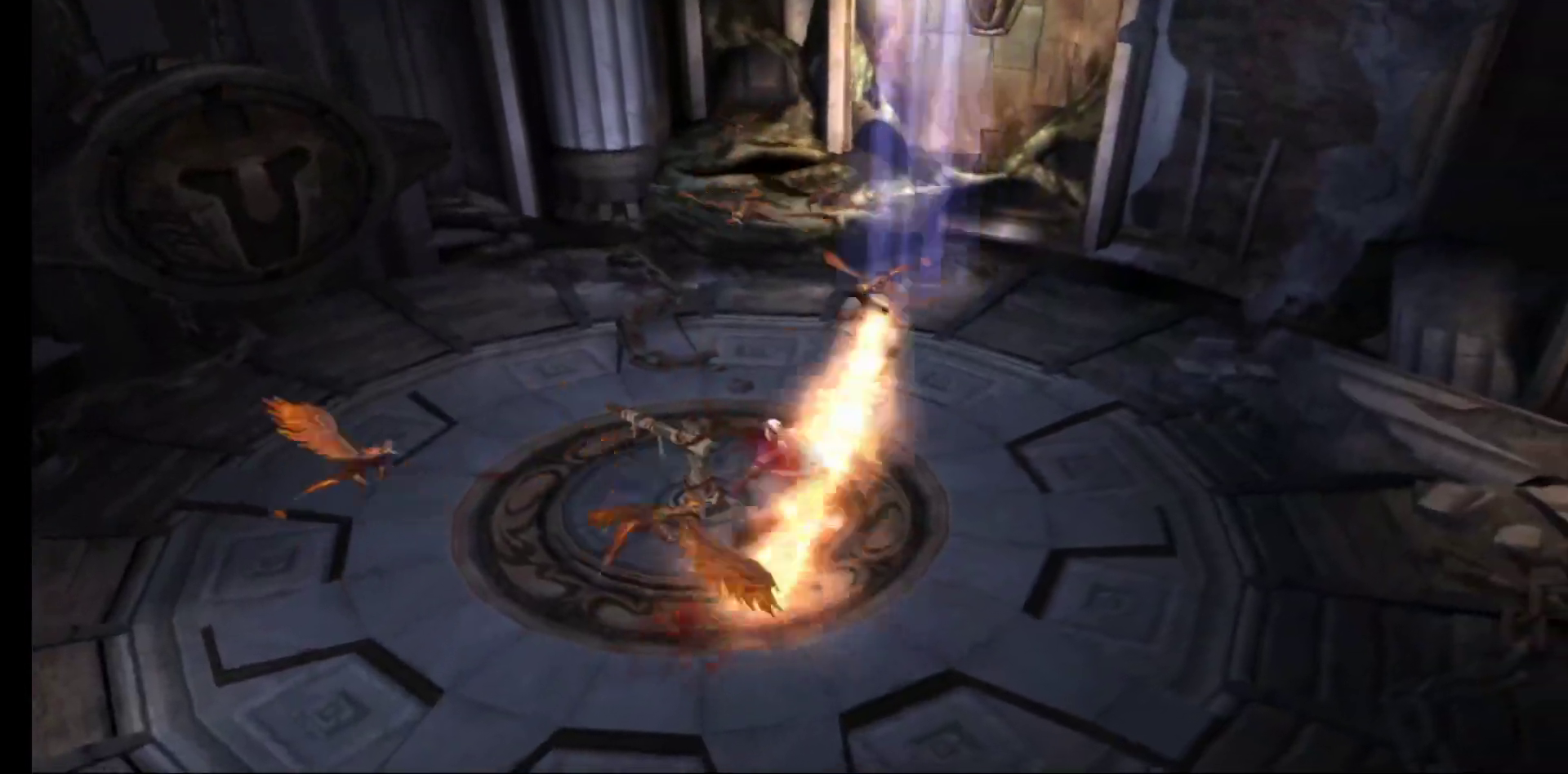
Gameplay with a controller (Xbox layout); each line is a JSON object with the inputs held at the frame after it. "events" lists button and stick changes between this image and that frame as [ms after this image, input, new state], when the widget could be followed in between.
{"buttons": [], "left_stick": "left", "right_stick": "center", "events": [[33, "left_stick", "up"], [283, "left_stick", "up-left"], [483, "left_stick", "left"]]}
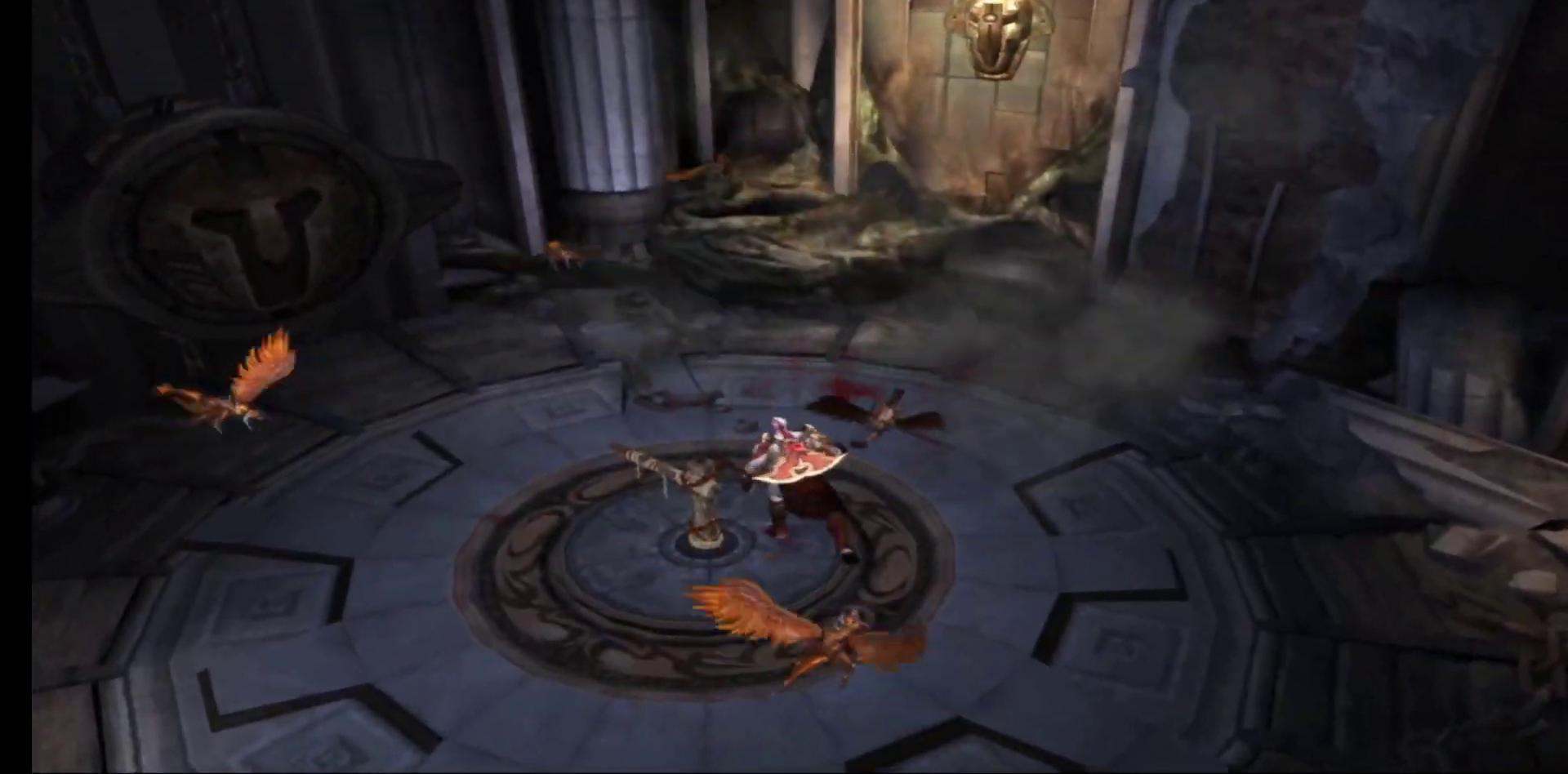
{"buttons": [], "left_stick": "down", "right_stick": "center", "events": [[33, "left_stick", "down-left"], [167, "left_stick", "down"]]}
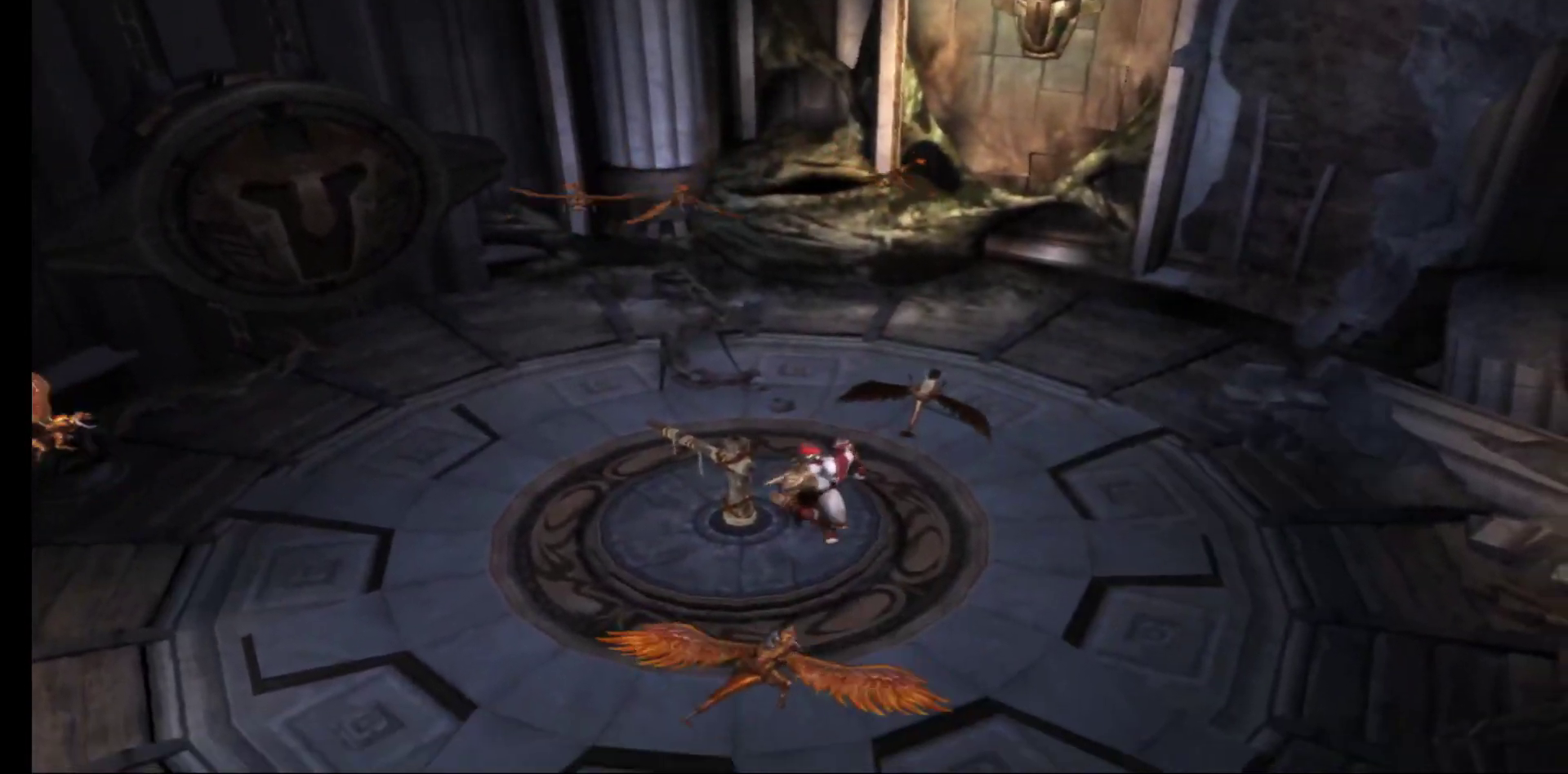
{"buttons": [], "left_stick": "left", "right_stick": "center", "events": [[33, "left_stick", "down-left"], [167, "B", "down"], [300, "B", "up"], [367, "B", "down"], [450, "left_stick", "left"], [500, "B", "up"]]}
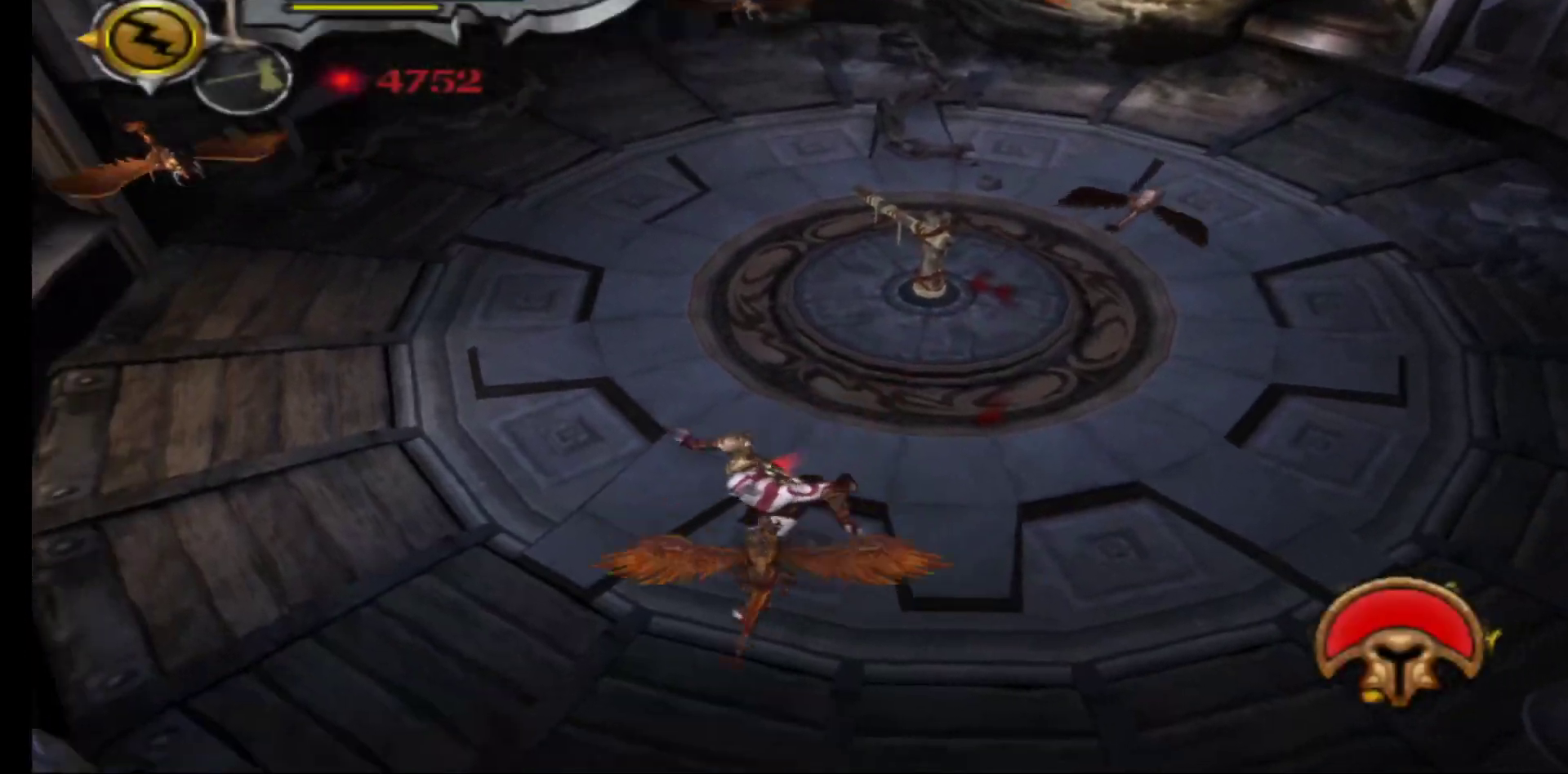
{"buttons": [], "left_stick": "up", "right_stick": "center", "events": [[67, "left_stick", "up-left"], [100, "B", "down"], [217, "B", "up"], [317, "B", "down"], [317, "left_stick", "up"], [417, "B", "up"]]}
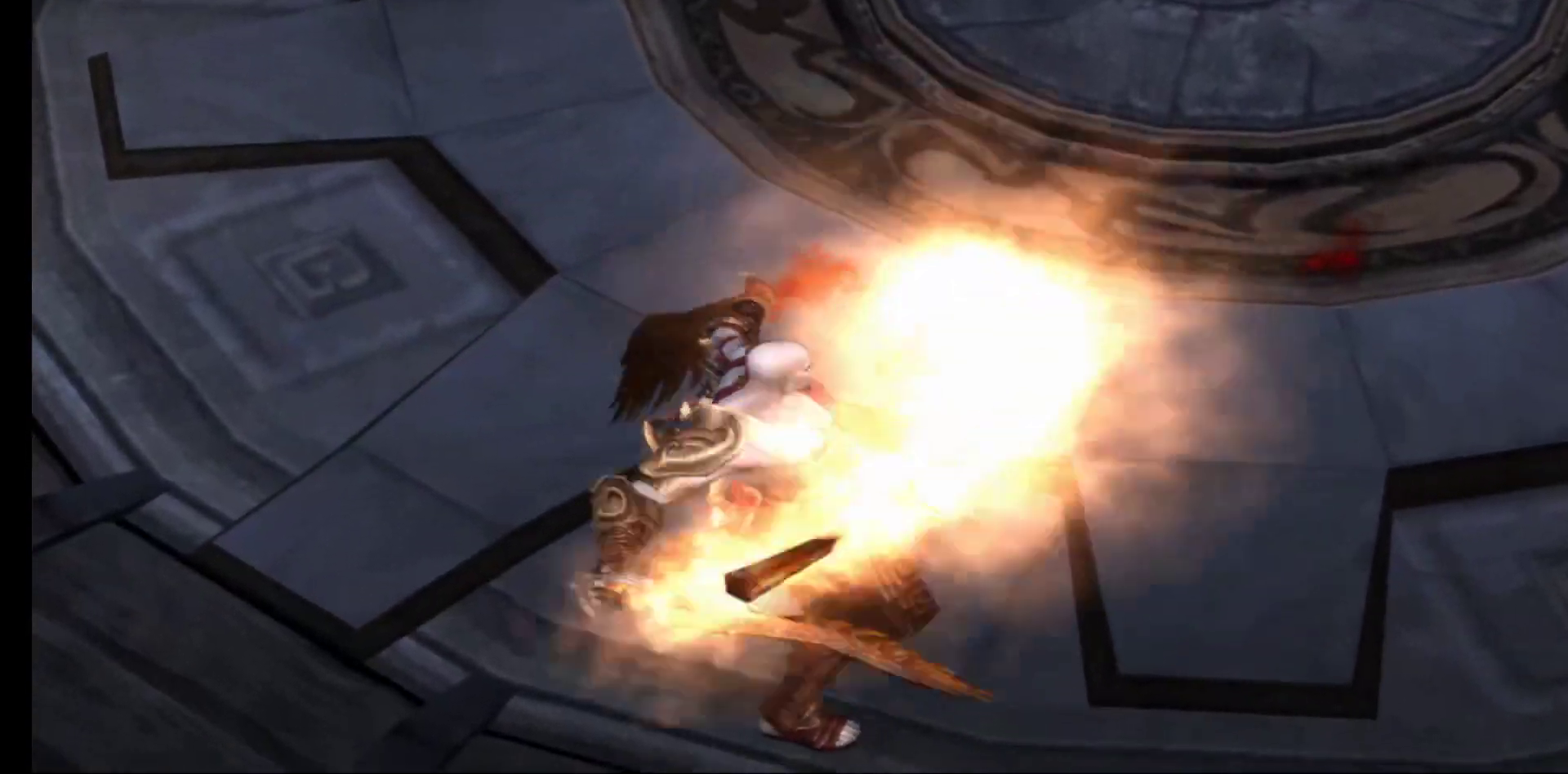
{"buttons": [], "left_stick": "up", "right_stick": "center", "events": [[17, "B", "down"], [100, "B", "up"], [200, "B", "down"], [300, "B", "up"], [400, "B", "down"], [483, "B", "up"]]}
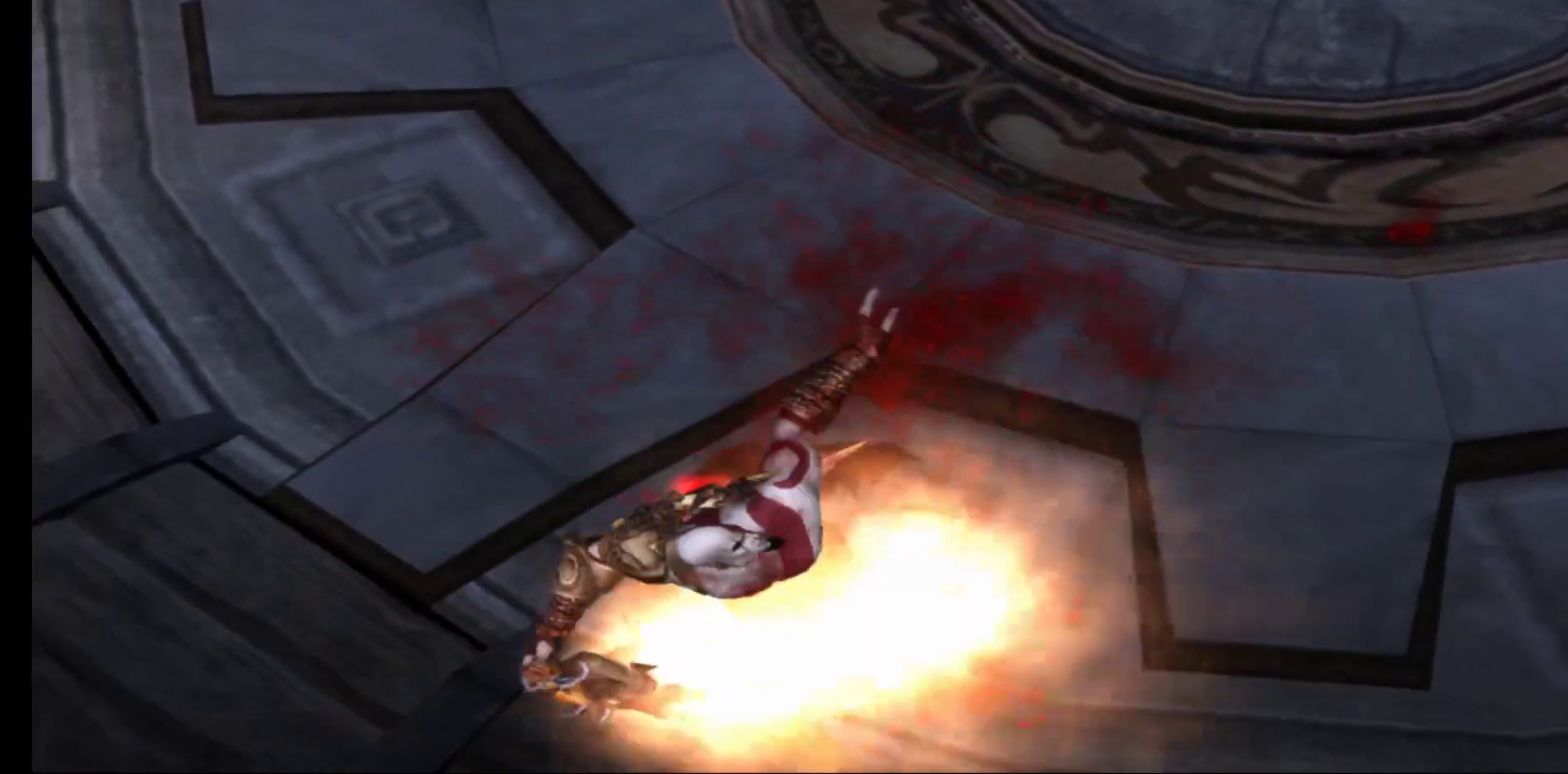
{"buttons": [], "left_stick": "up", "right_stick": "center", "events": [[83, "B", "down"], [183, "B", "up"], [283, "B", "down"], [383, "B", "up"]]}
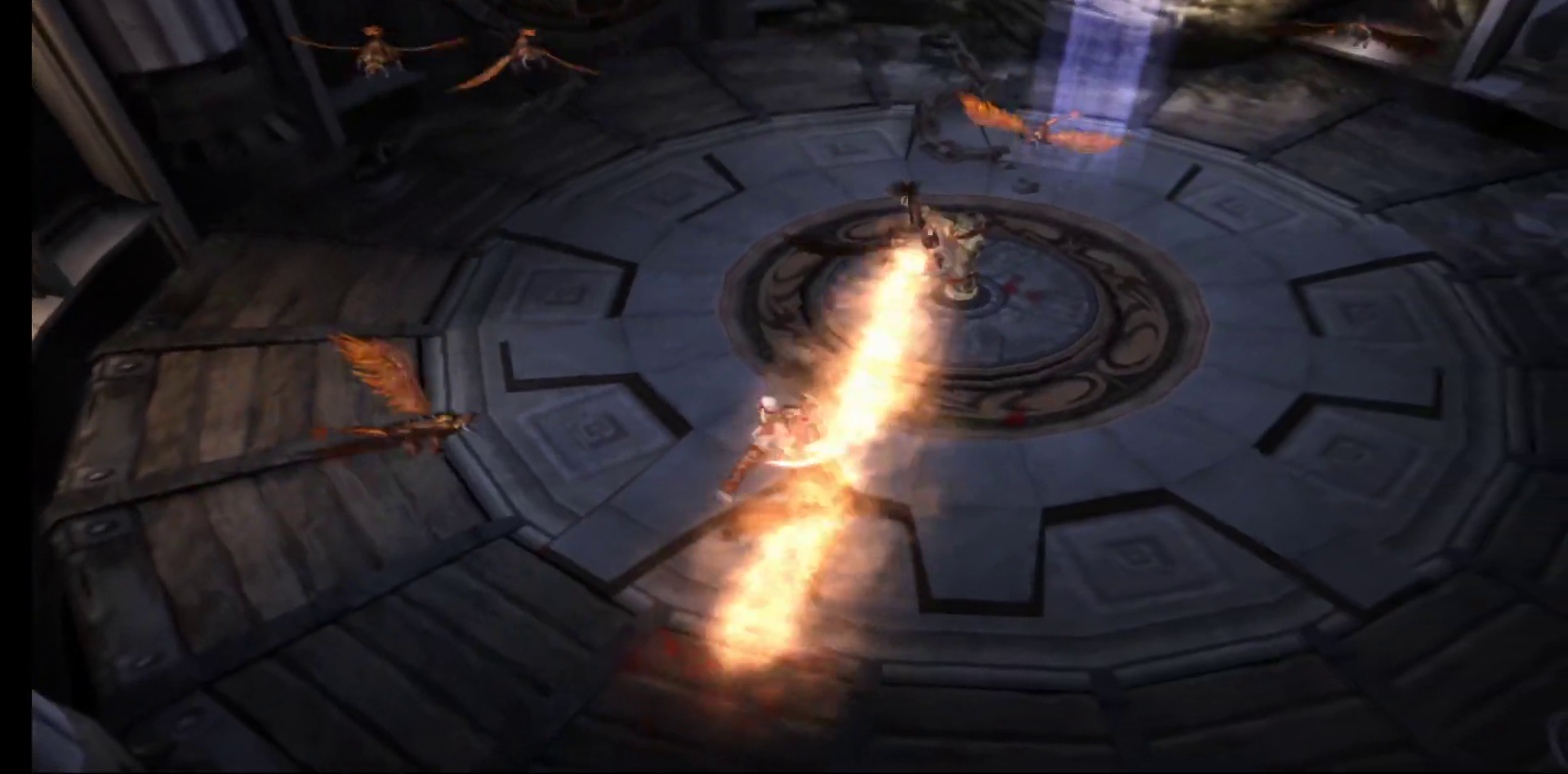
{"buttons": [], "left_stick": "left", "right_stick": "center", "events": [[50, "left_stick", "up-left"], [150, "left_stick", "left"]]}
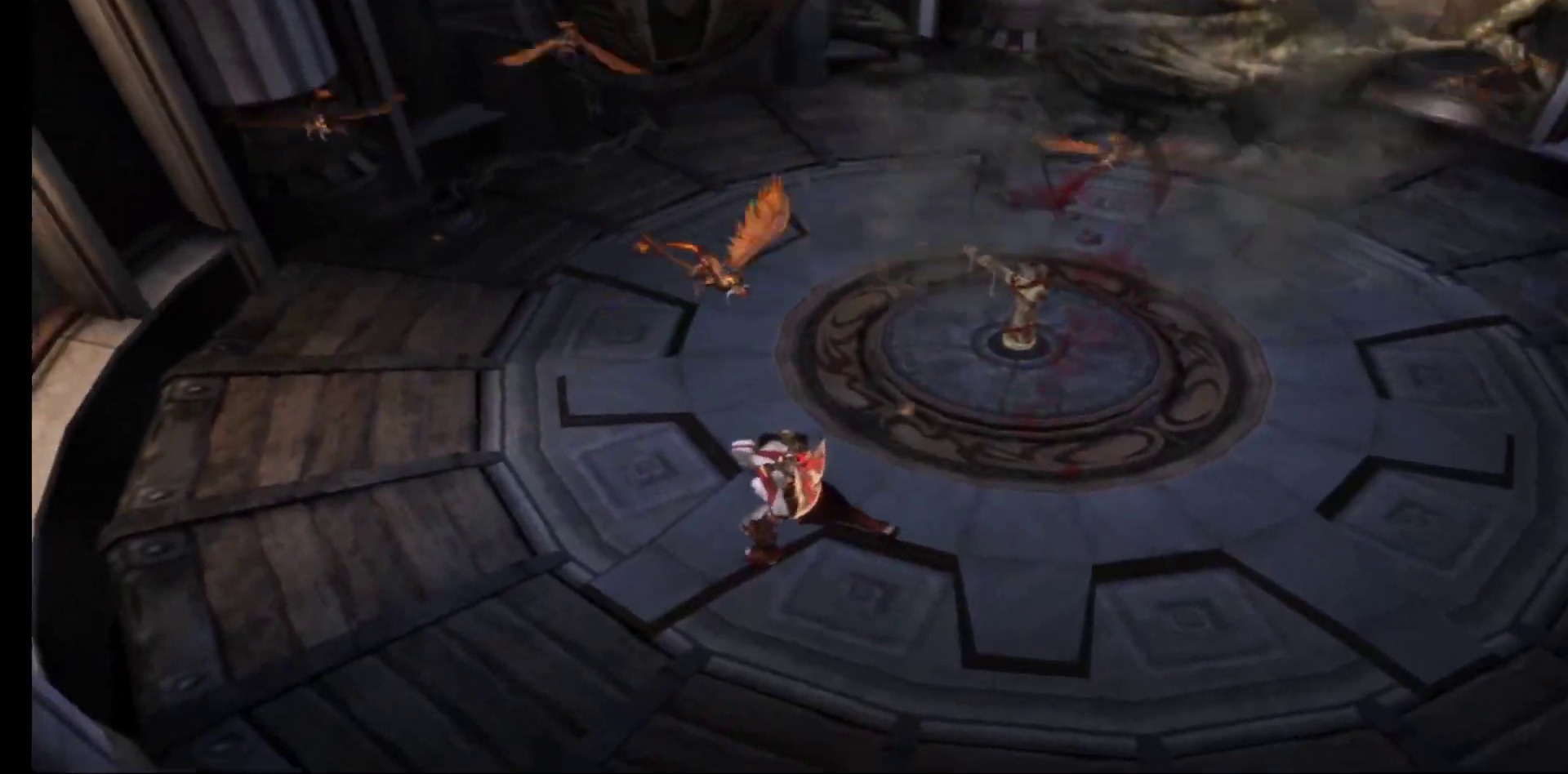
{"buttons": [], "left_stick": "right", "right_stick": "center", "events": [[50, "left_stick", "up-left"], [133, "B", "down"], [150, "left_stick", "up"], [267, "B", "up"], [350, "B", "down"], [383, "left_stick", "up-right"], [483, "B", "up"], [483, "left_stick", "right"]]}
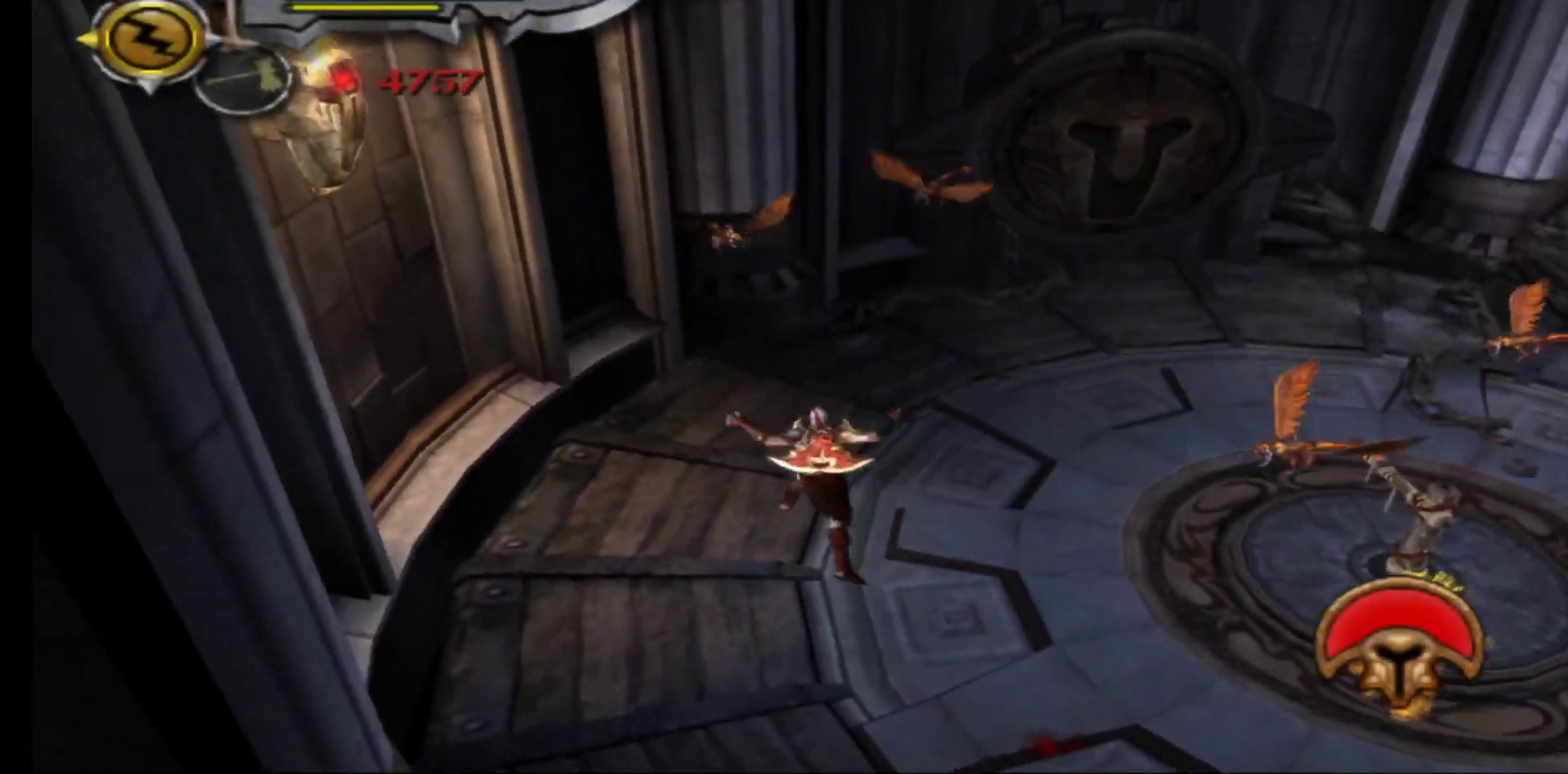
{"buttons": [], "left_stick": "up", "right_stick": "center", "events": [[167, "left_stick", "up"]]}
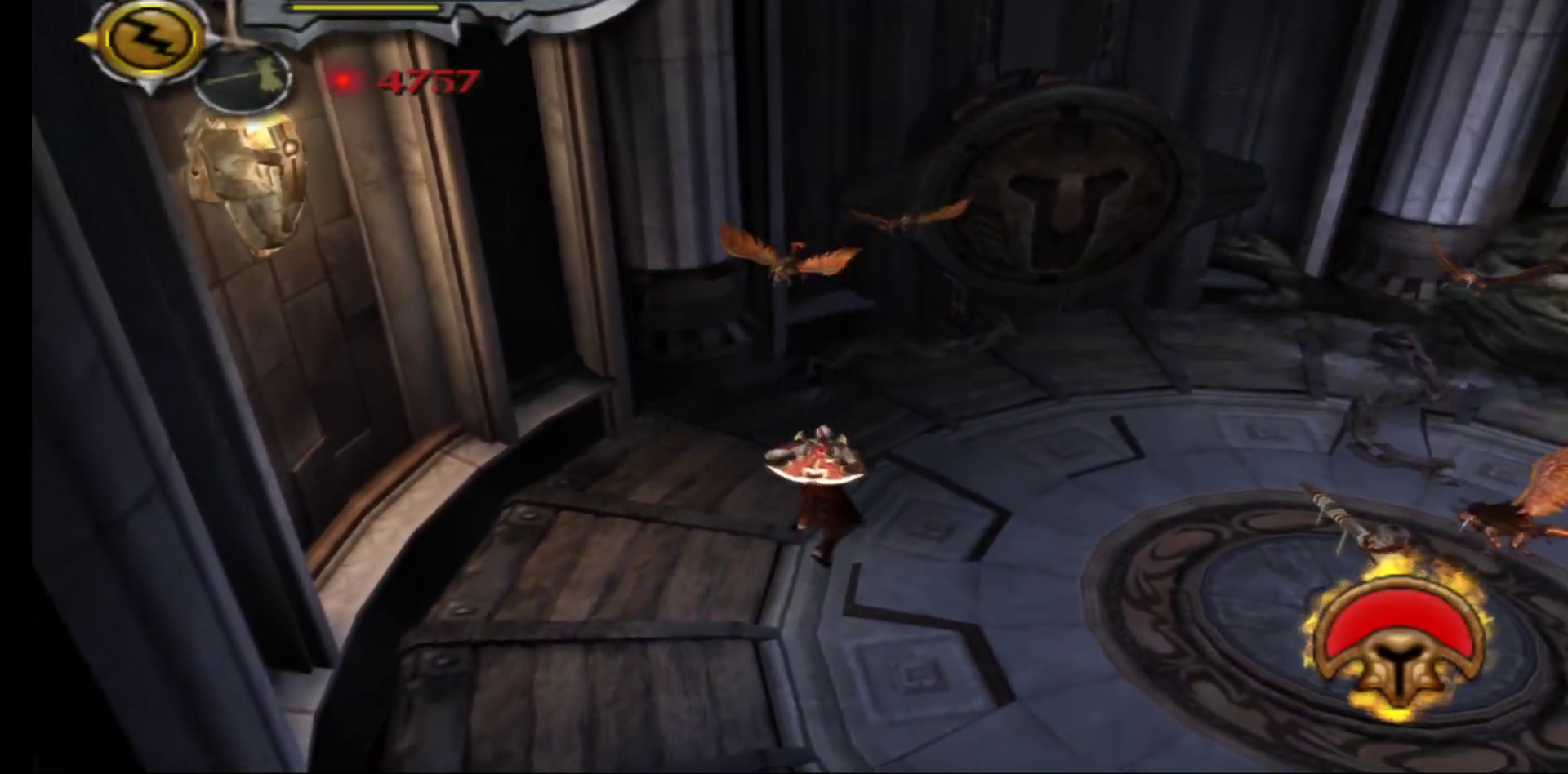
{"buttons": ["B"], "left_stick": "up", "right_stick": "center", "events": [[183, "B", "down"], [317, "B", "up"], [433, "B", "down"]]}
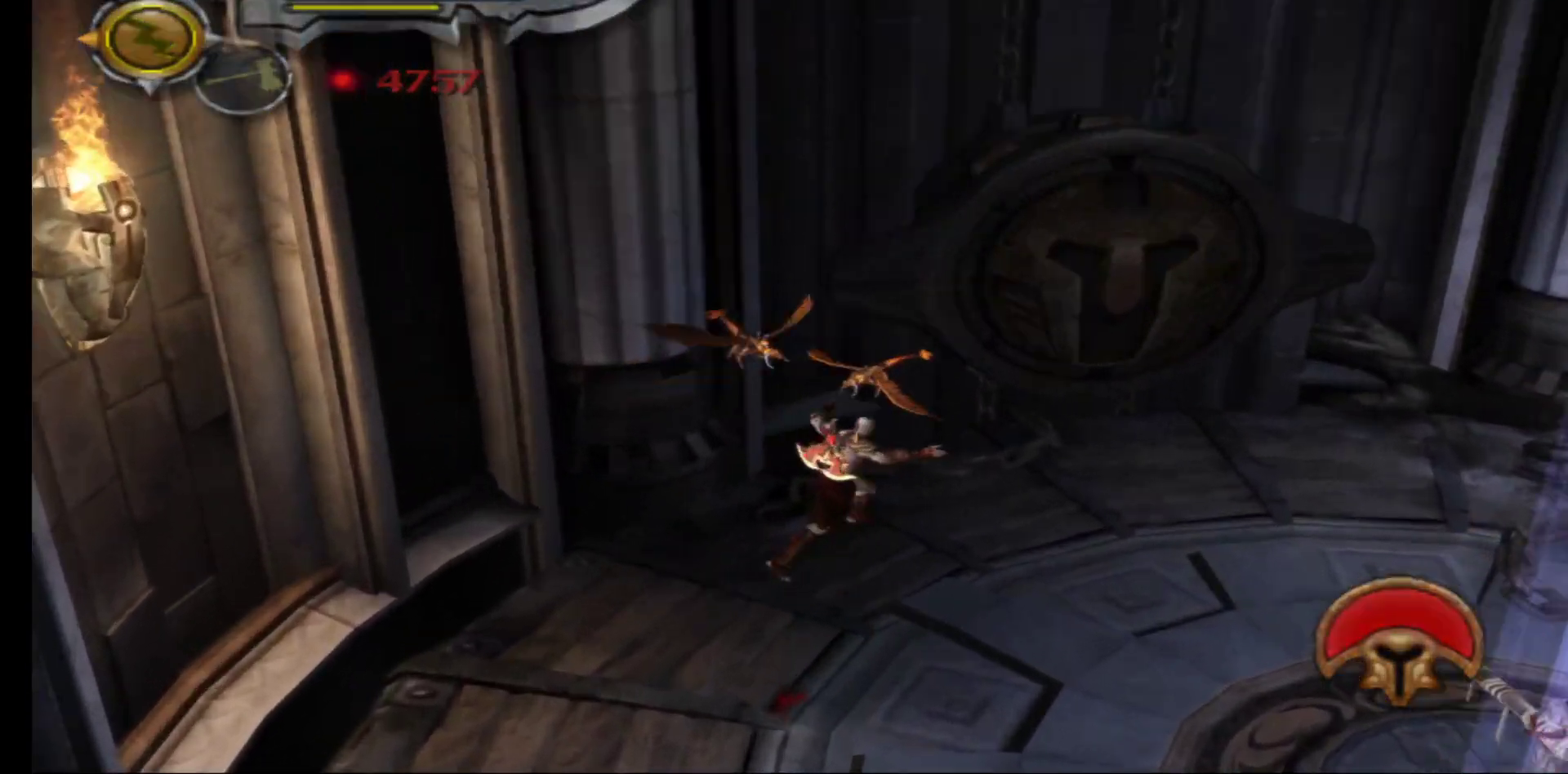
{"buttons": [], "left_stick": "right", "right_stick": "center", "events": [[50, "B", "up"], [367, "left_stick", "right"], [400, "B", "down"], [500, "B", "up"]]}
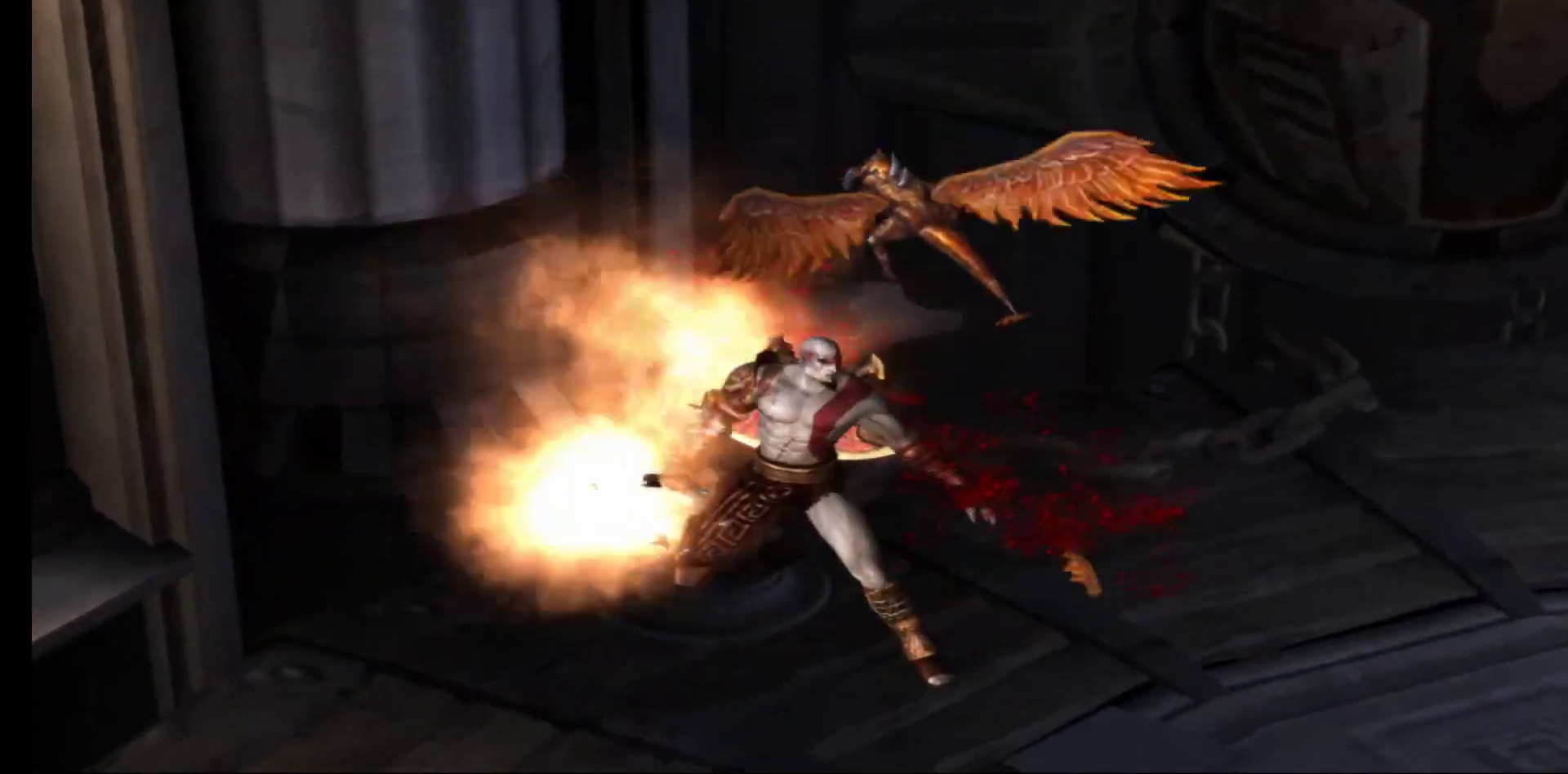
{"buttons": ["B"], "left_stick": "right", "right_stick": "center", "events": [[100, "B", "down"], [200, "B", "up"], [300, "B", "down"], [367, "B", "up"], [483, "B", "down"]]}
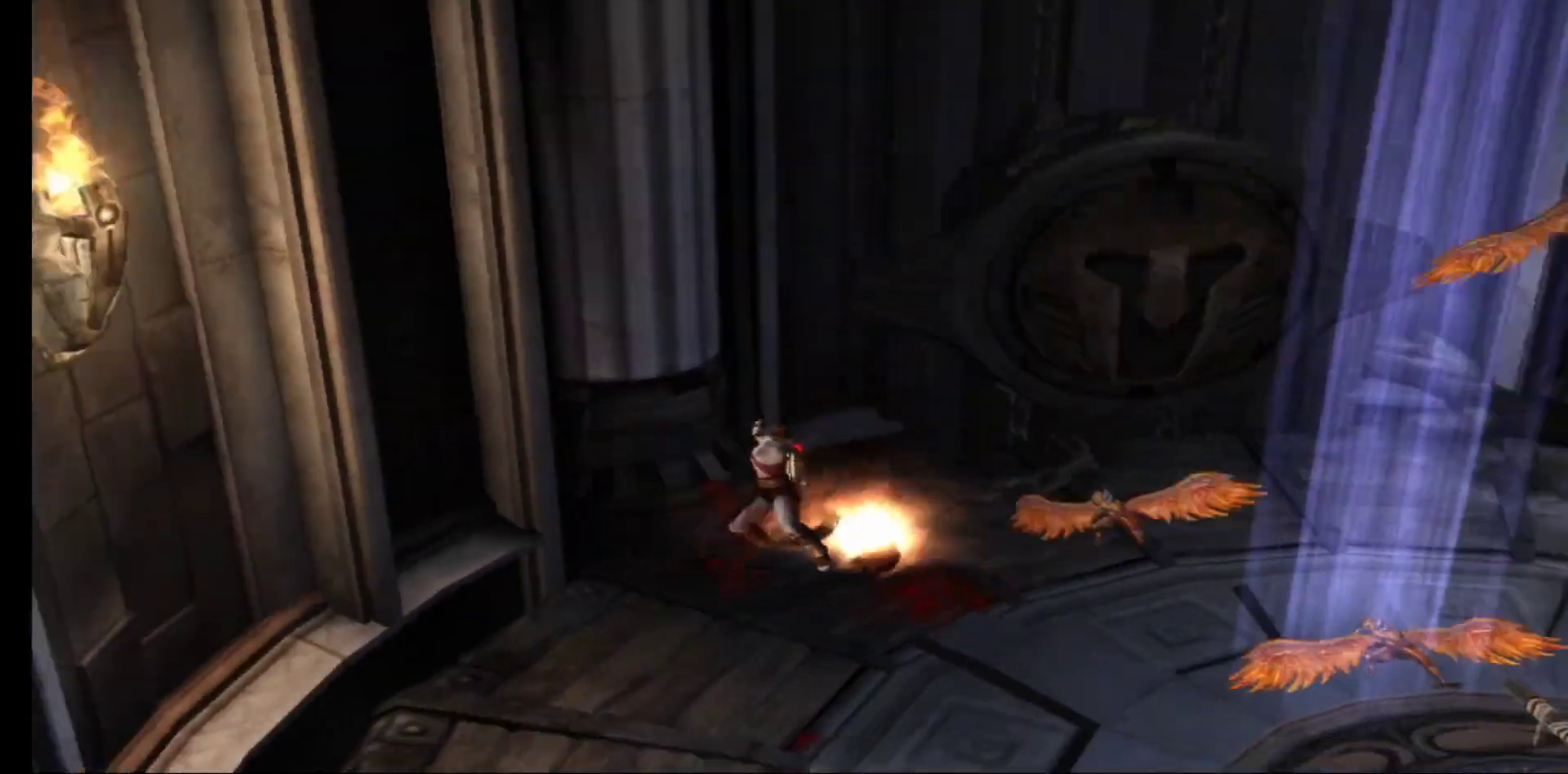
{"buttons": [], "left_stick": "right", "right_stick": "center", "events": [[83, "B", "up"], [183, "B", "down"], [283, "B", "up"]]}
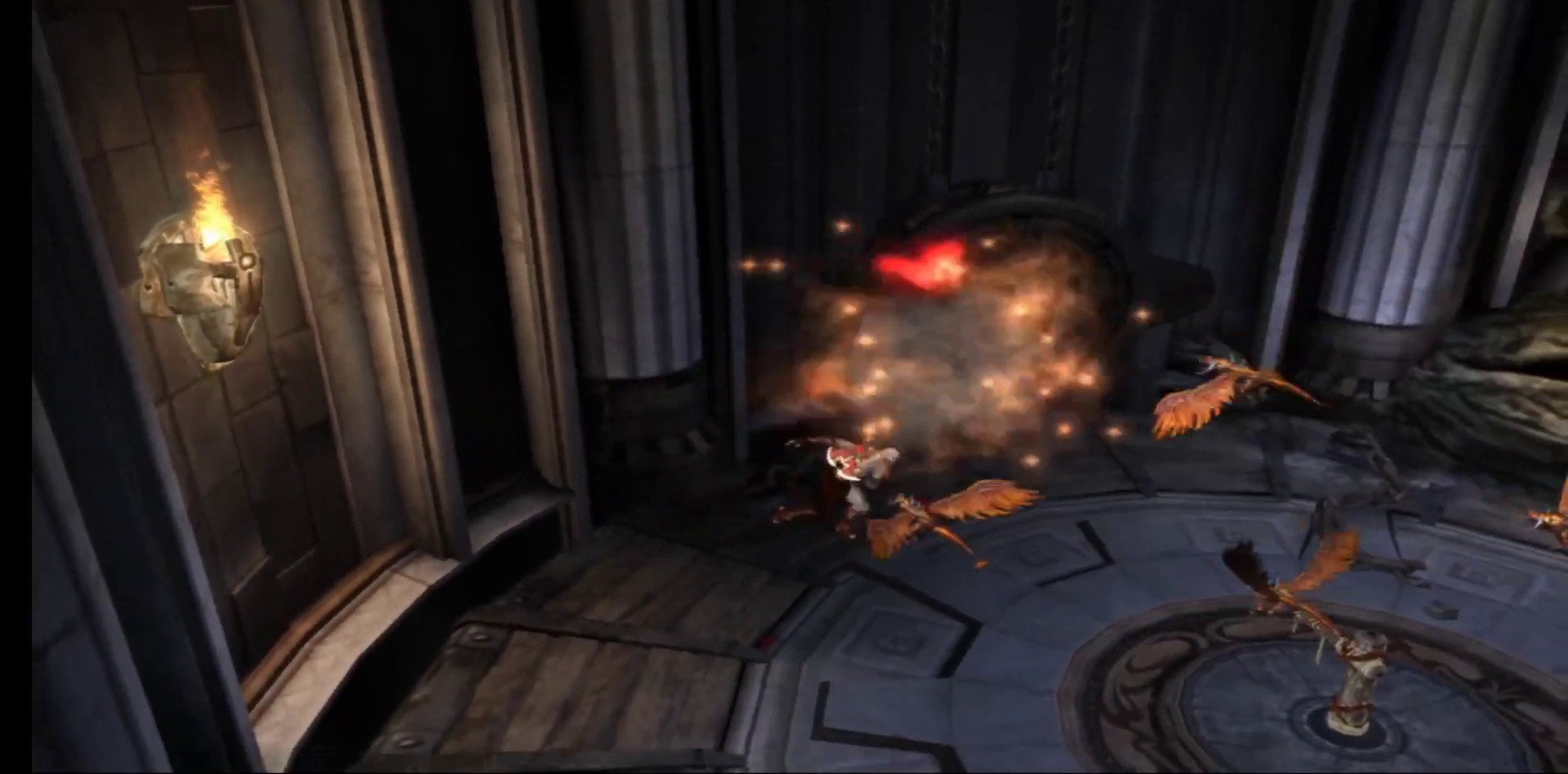
{"buttons": [], "left_stick": "down-right", "right_stick": "center", "events": [[100, "left_stick", "down-right"], [267, "left_stick", "down"], [450, "left_stick", "down-right"]]}
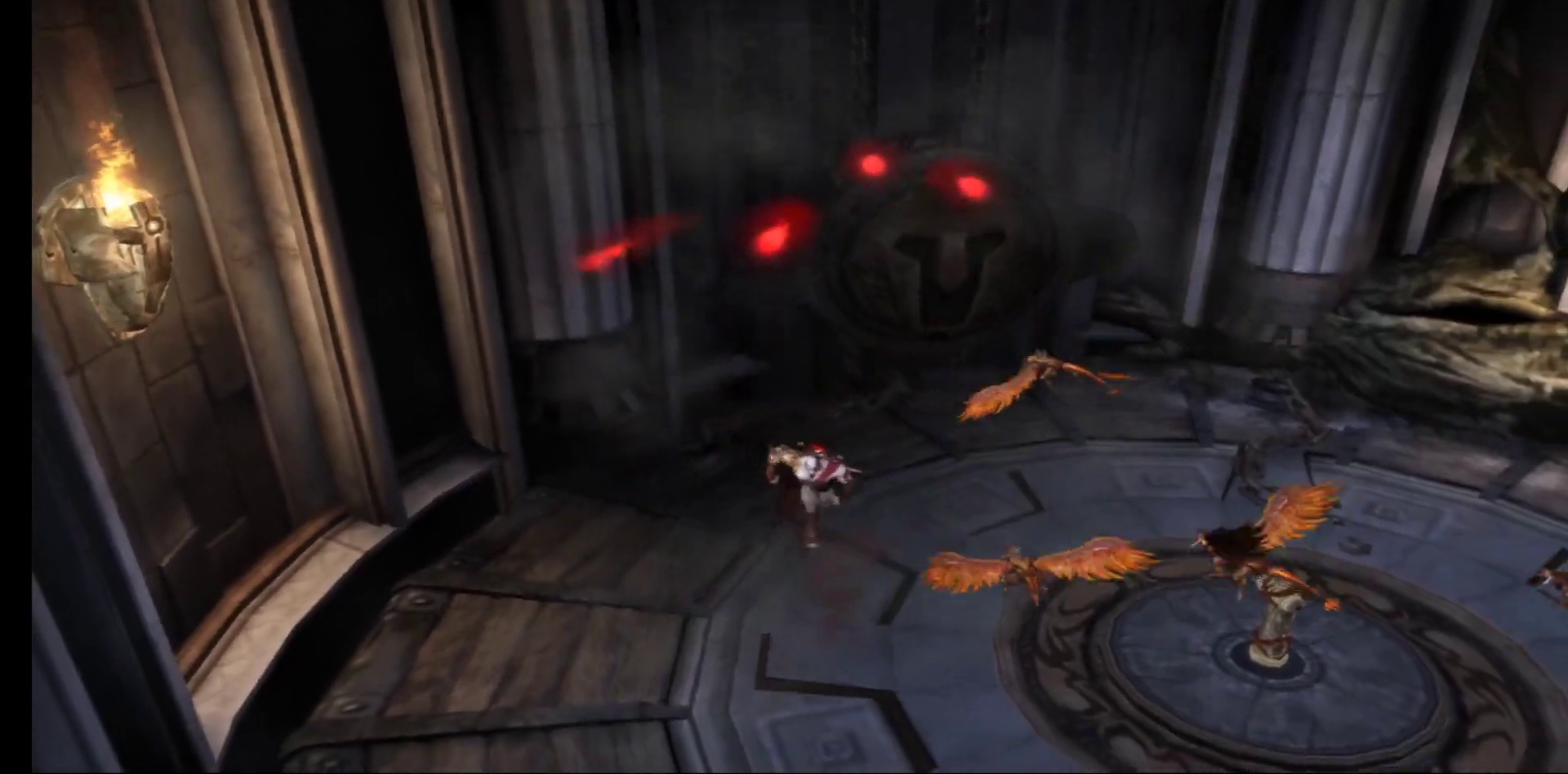
{"buttons": [], "left_stick": "down-right", "right_stick": "center", "events": [[117, "B", "down"], [217, "B", "up"], [350, "B", "down"], [483, "B", "up"]]}
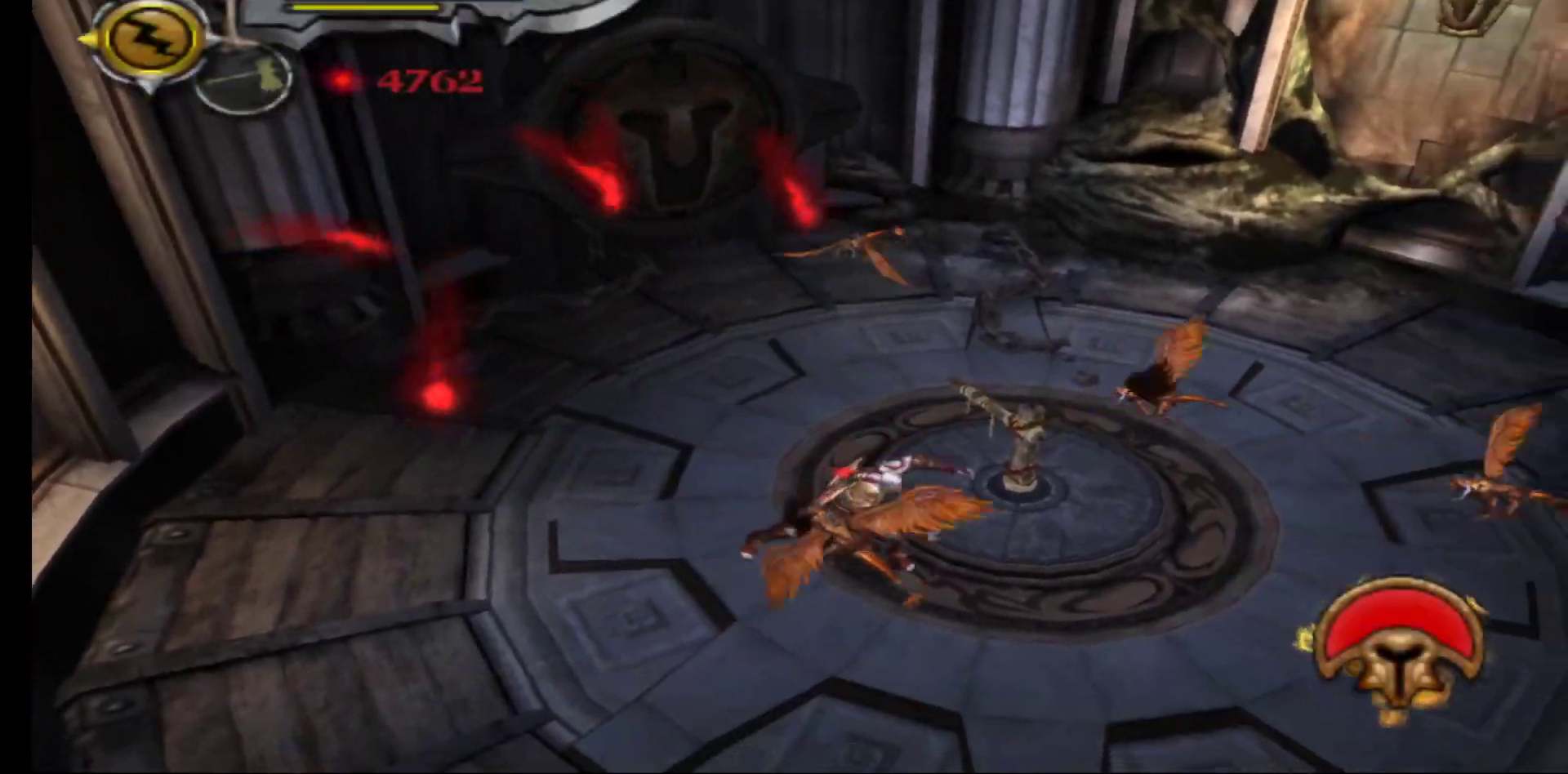
{"buttons": [], "left_stick": "right", "right_stick": "center", "events": [[350, "left_stick", "right"], [367, "B", "down"], [483, "B", "up"]]}
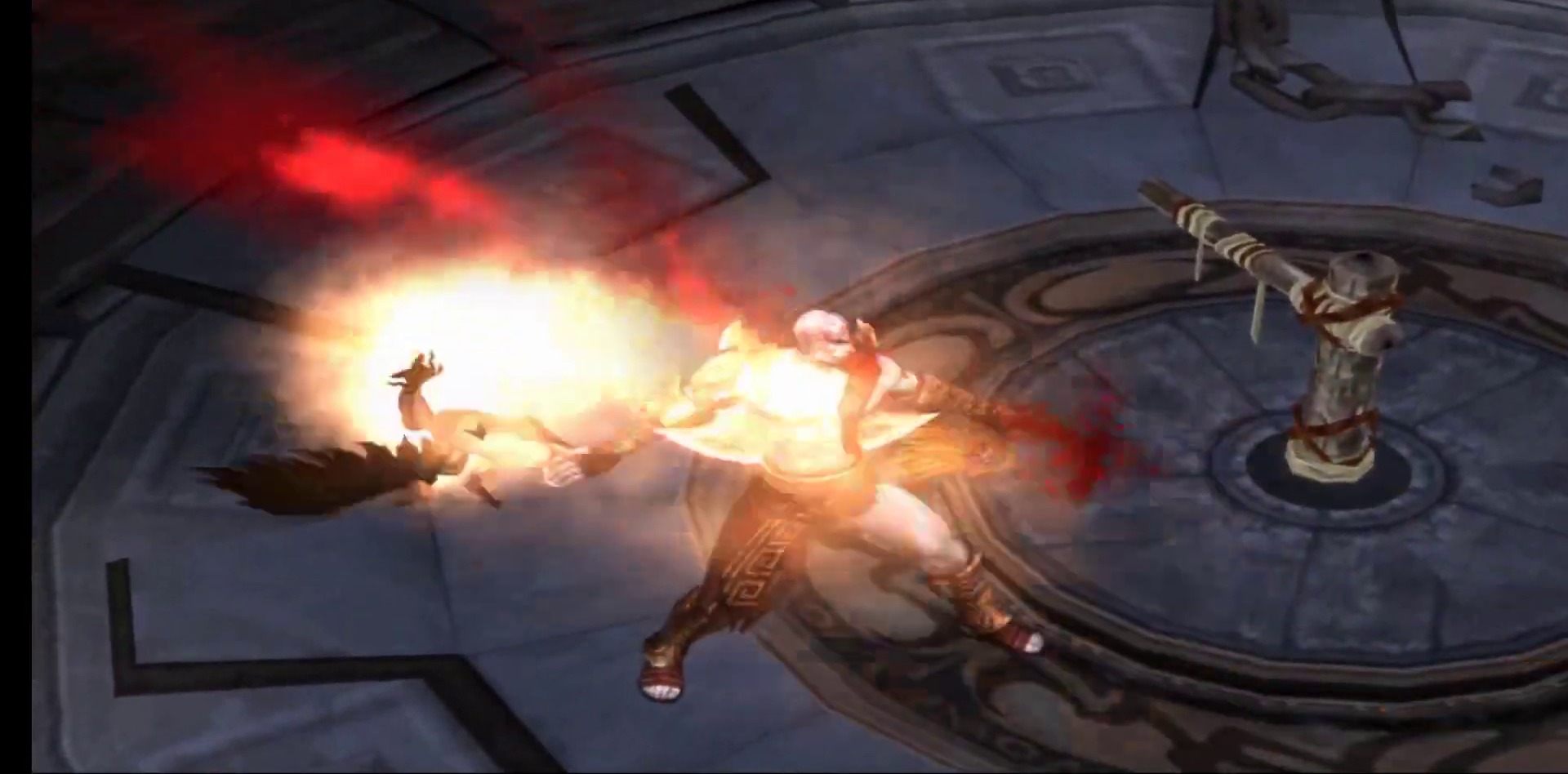
{"buttons": ["B"], "left_stick": "right", "right_stick": "center", "events": [[83, "B", "down"], [167, "B", "up"], [283, "B", "down"], [367, "B", "up"], [483, "B", "down"]]}
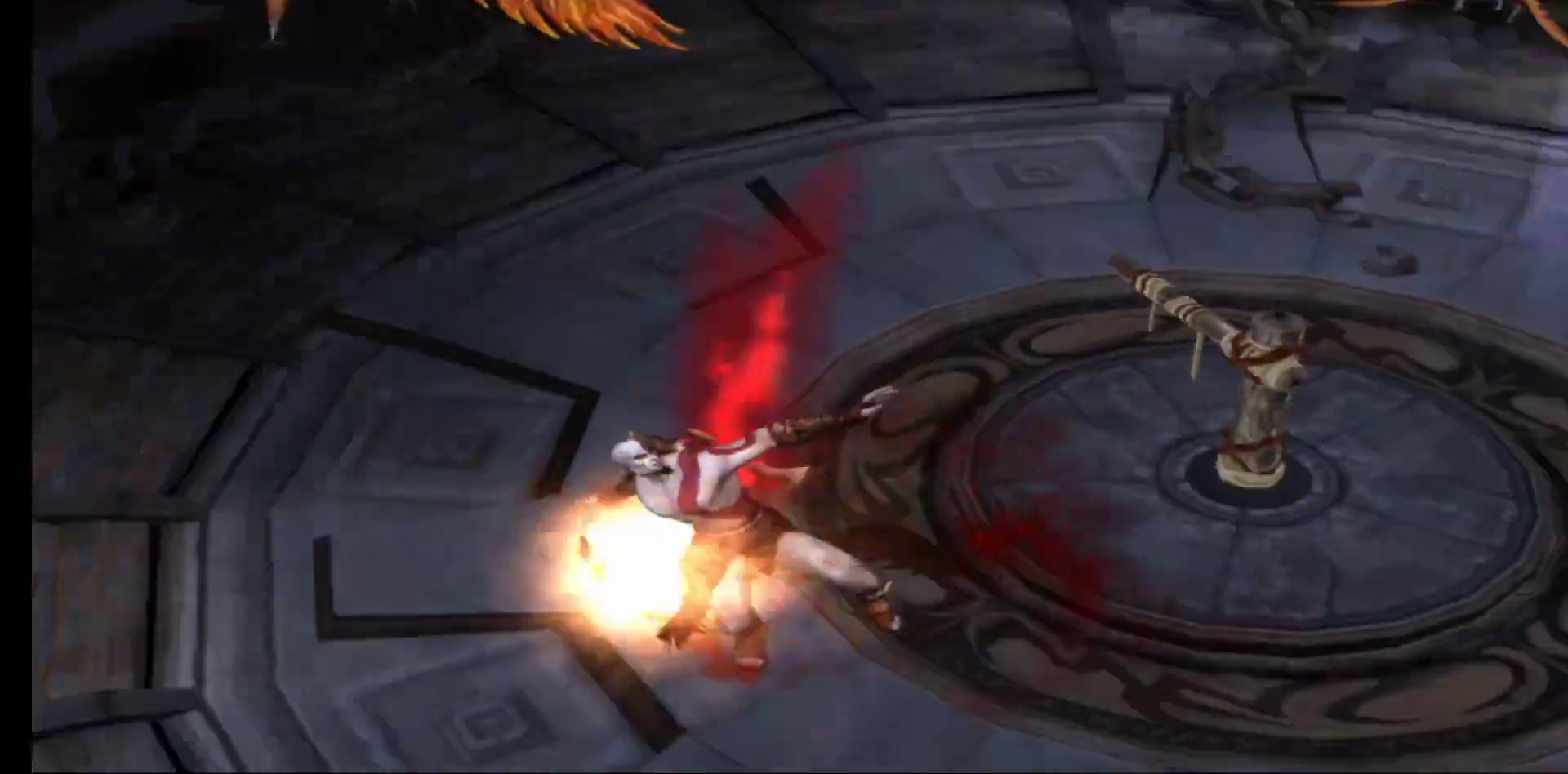
{"buttons": [], "left_stick": "right", "right_stick": "center", "events": [[67, "B", "up"], [183, "B", "down"], [283, "B", "up"]]}
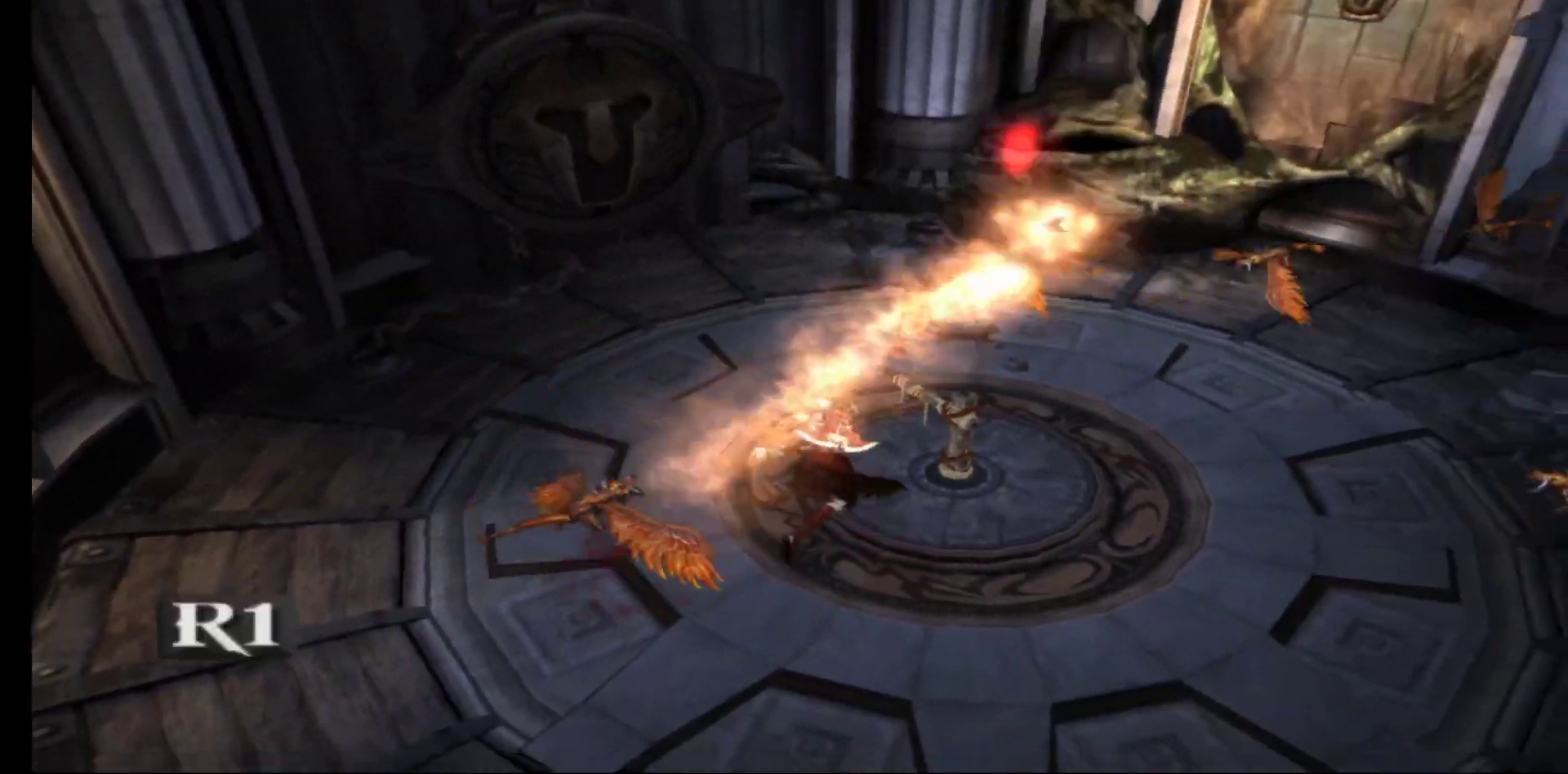
{"buttons": [], "left_stick": "down-left", "right_stick": "center", "events": [[67, "left_stick", "up-right"], [400, "left_stick", "down-right"], [450, "left_stick", "down-left"]]}
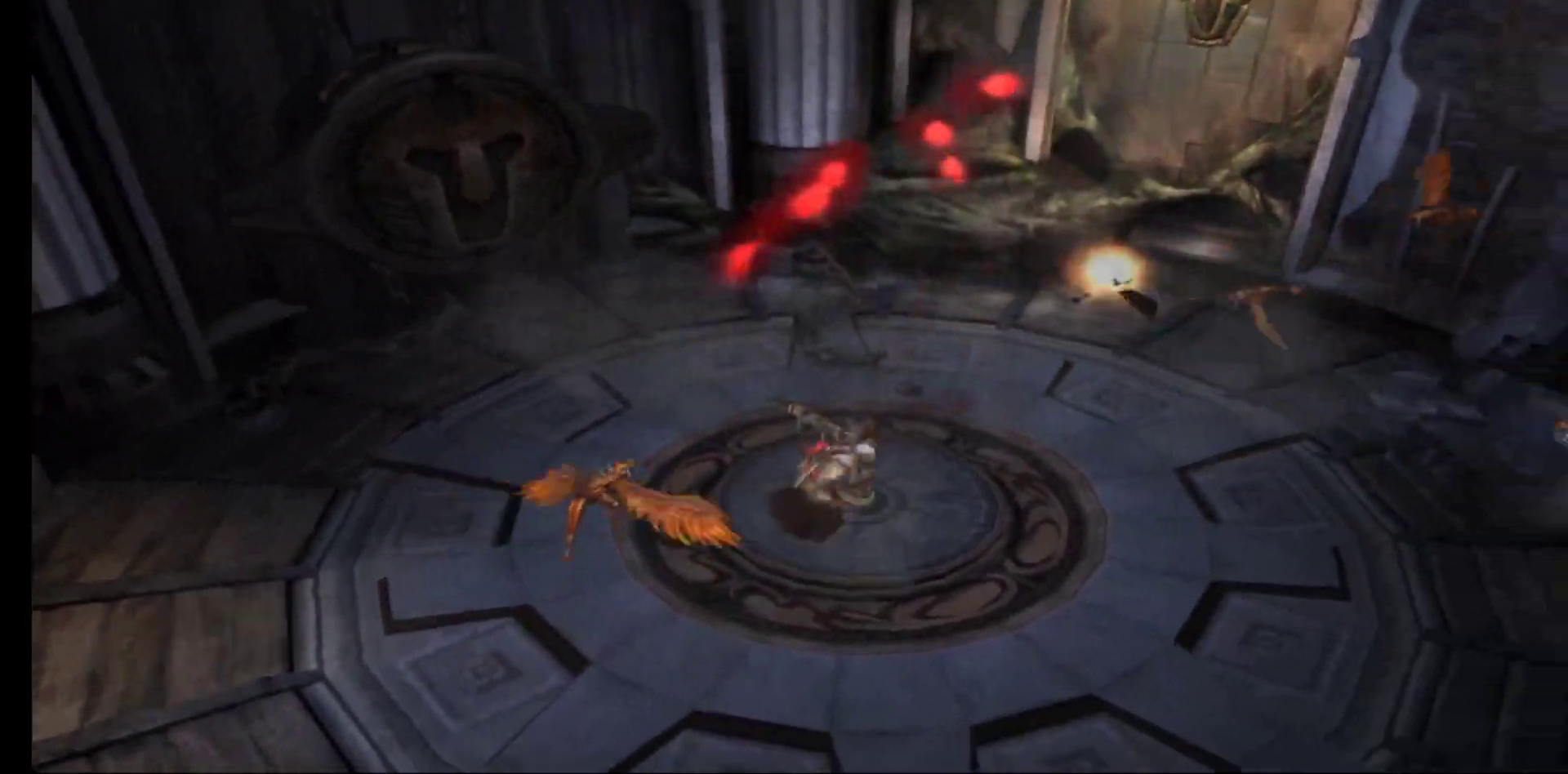
{"buttons": [], "left_stick": "right", "right_stick": "center", "events": [[100, "left_stick", "left"], [183, "B", "down"], [317, "B", "up"], [317, "left_stick", "up"], [383, "B", "down"], [433, "left_stick", "right"], [500, "B", "up"]]}
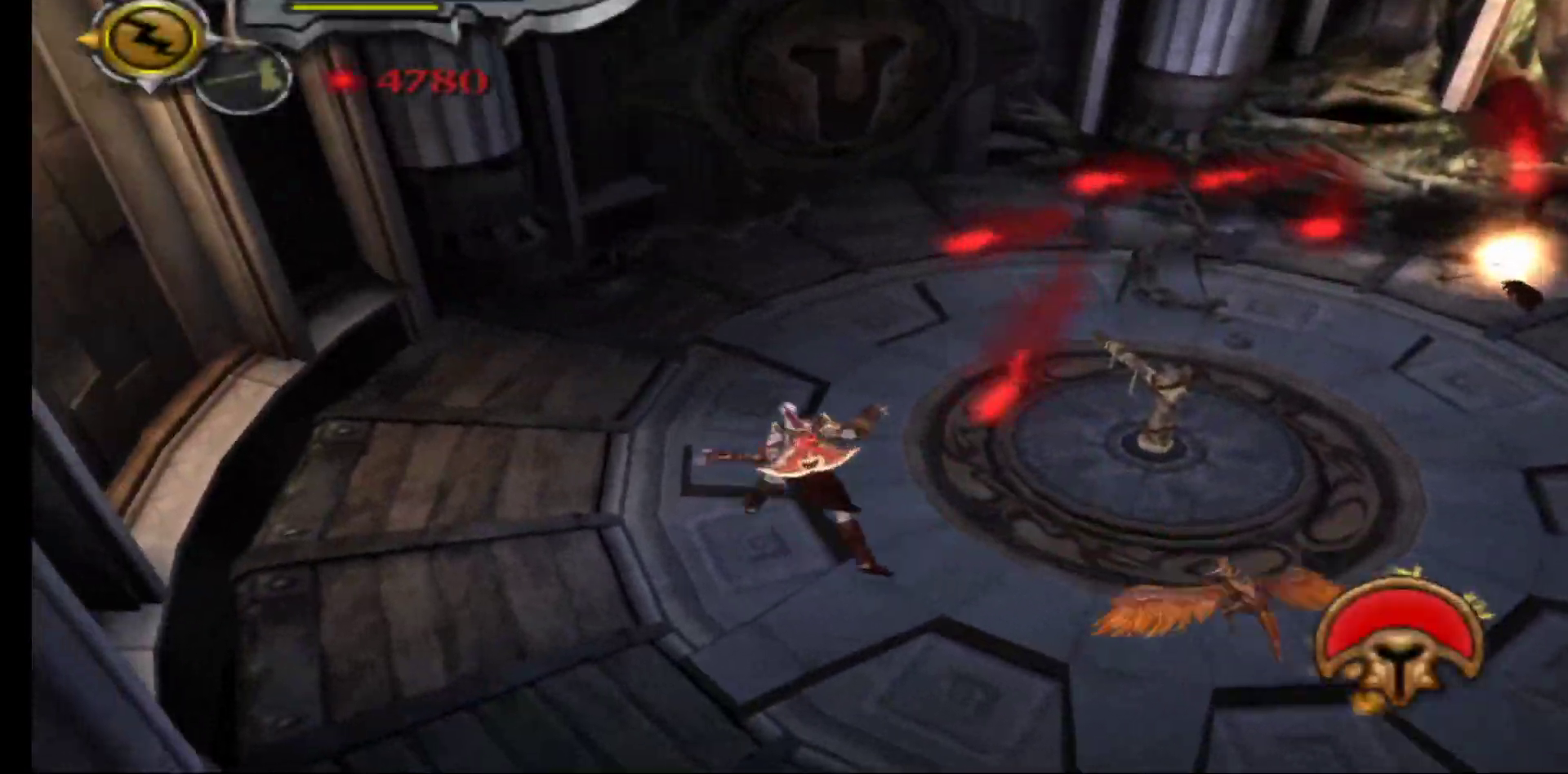
{"buttons": [], "left_stick": "down-right", "right_stick": "center", "events": [[183, "left_stick", "down-right"]]}
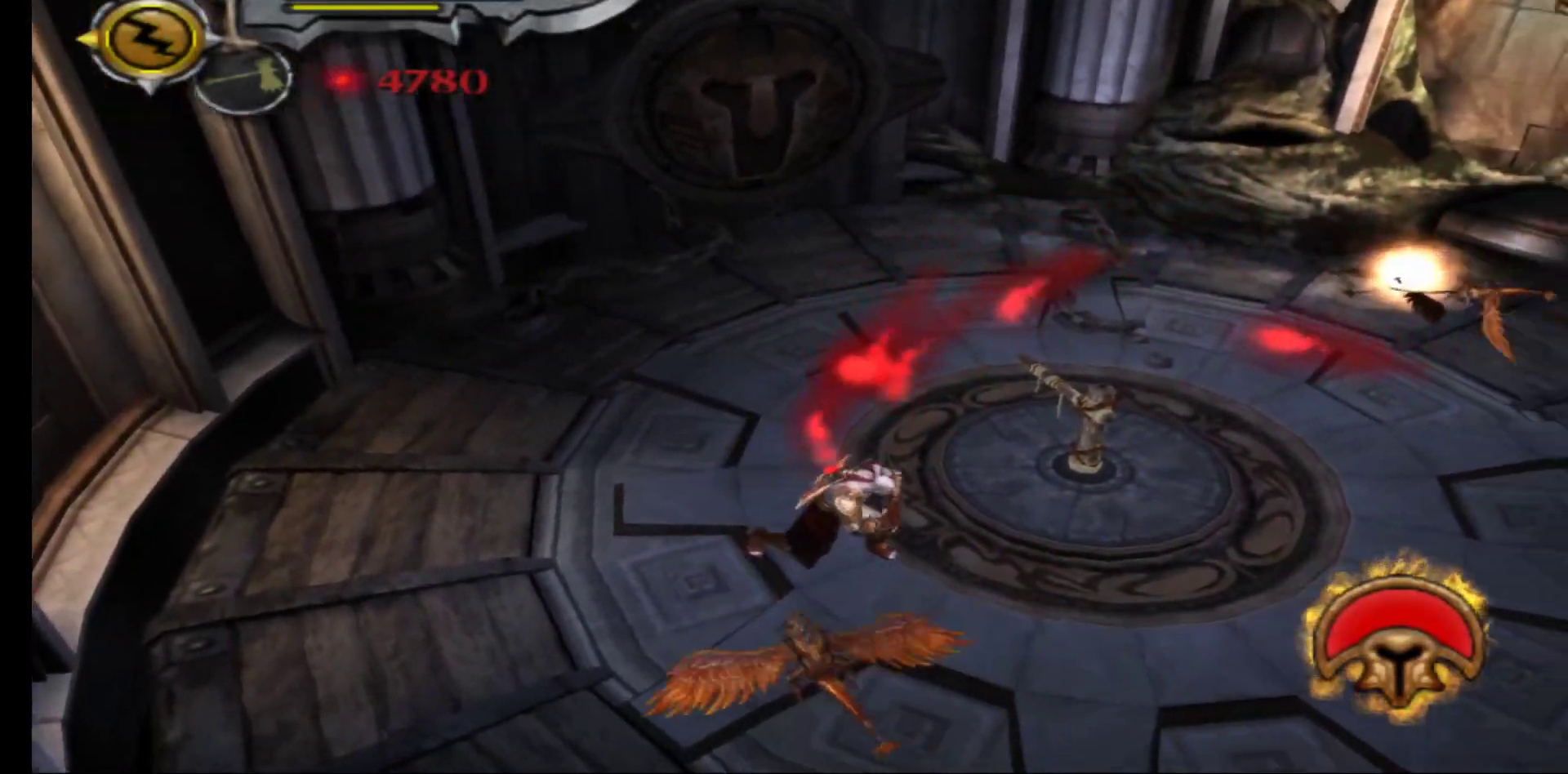
{"buttons": ["B"], "left_stick": "down", "right_stick": "center", "events": [[100, "B", "down"], [117, "left_stick", "down-left"], [200, "B", "up"], [300, "B", "down"], [400, "B", "up"], [467, "left_stick", "down"], [483, "B", "down"]]}
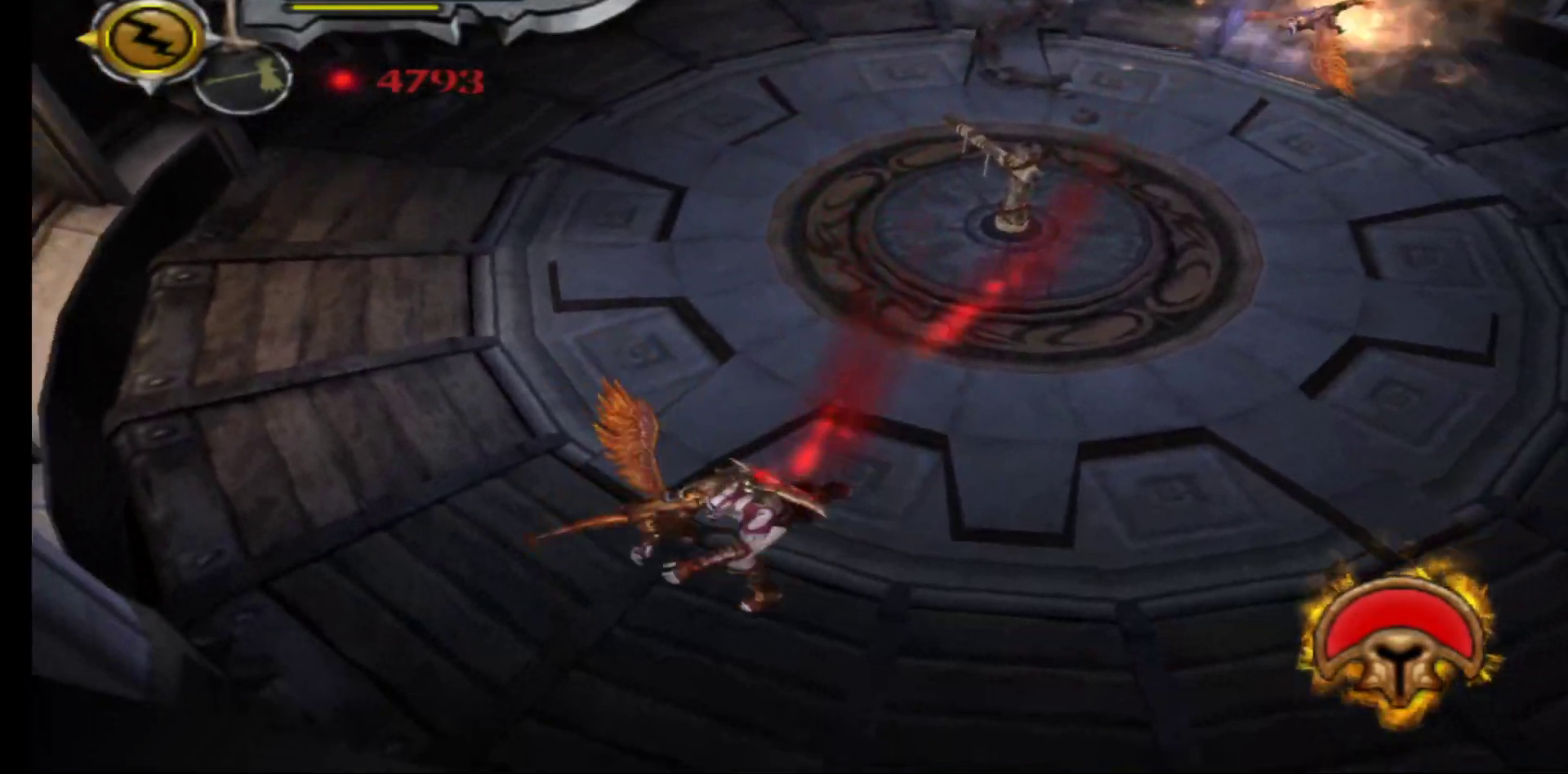
{"buttons": [], "left_stick": "up-right", "right_stick": "center", "events": [[83, "B", "up"], [150, "left_stick", "right"], [217, "B", "down"], [217, "left_stick", "up-right"], [300, "B", "up"], [417, "B", "down"], [500, "B", "up"]]}
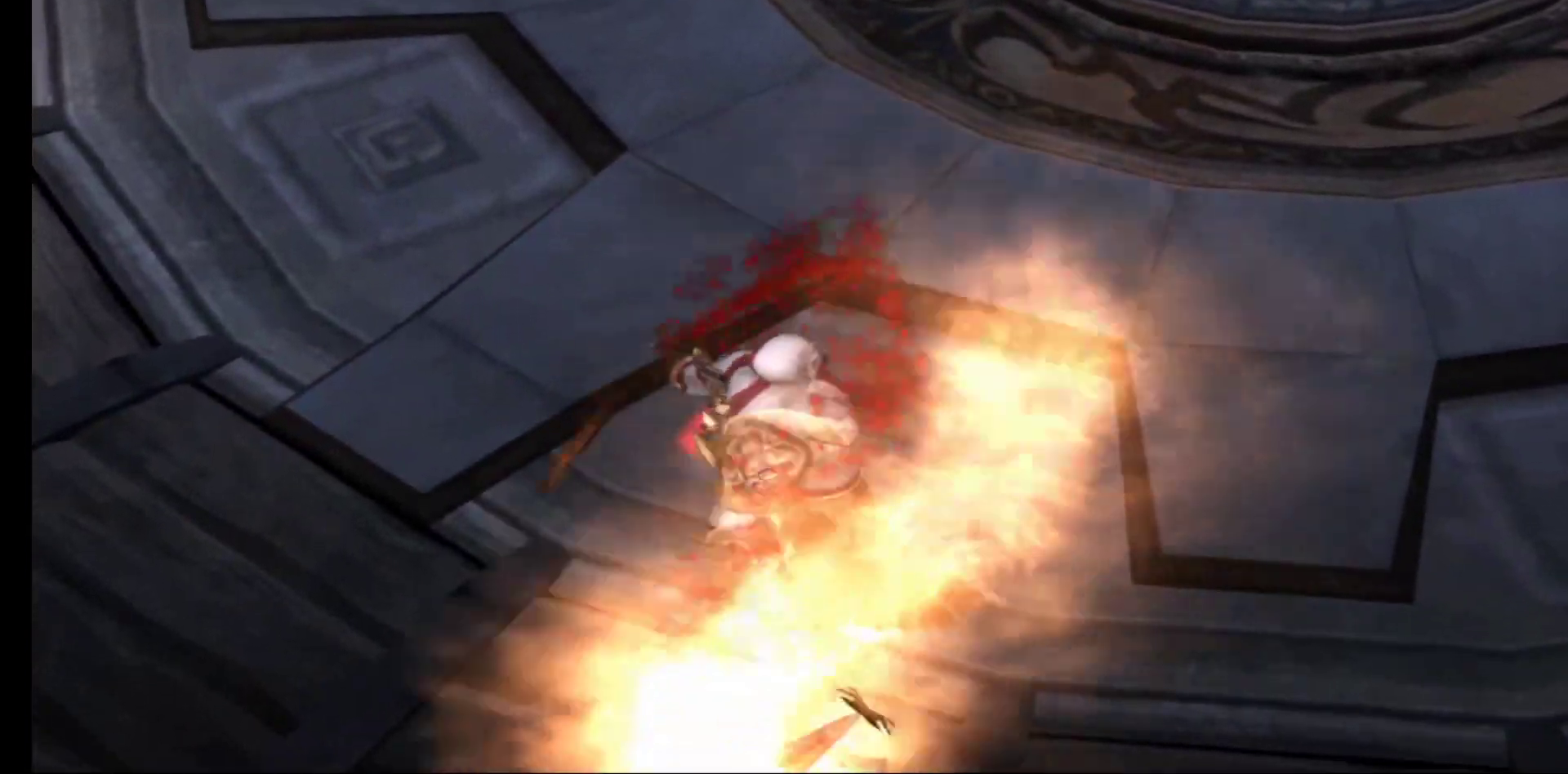
{"buttons": ["B"], "left_stick": "up-right", "right_stick": "center", "events": [[100, "B", "down"], [200, "B", "up"], [300, "B", "down"], [383, "B", "up"], [500, "B", "down"]]}
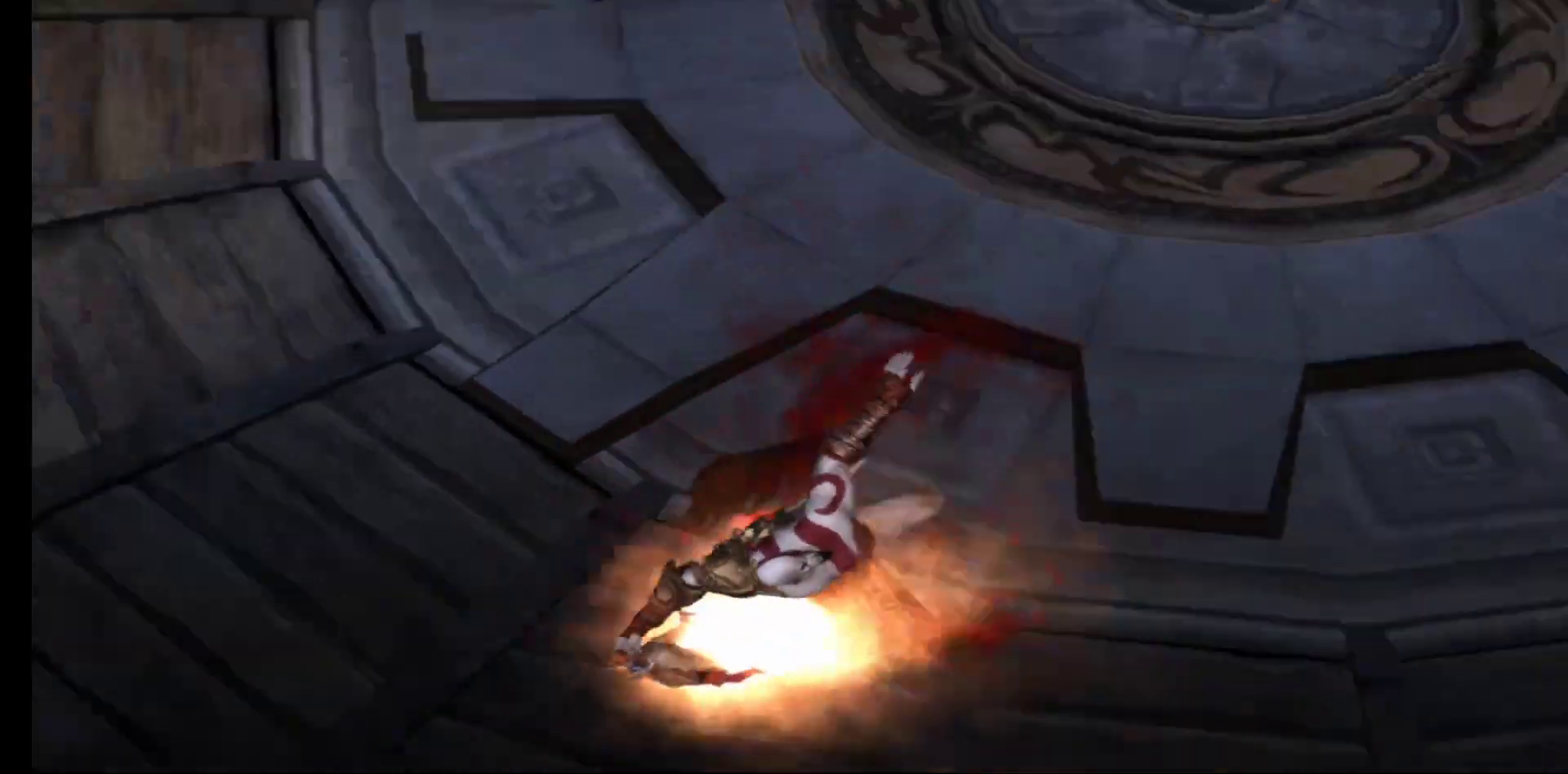
{"buttons": [], "left_stick": "up-right", "right_stick": "center", "events": [[83, "B", "up"], [200, "B", "down"], [283, "B", "up"], [400, "B", "down"], [500, "B", "up"]]}
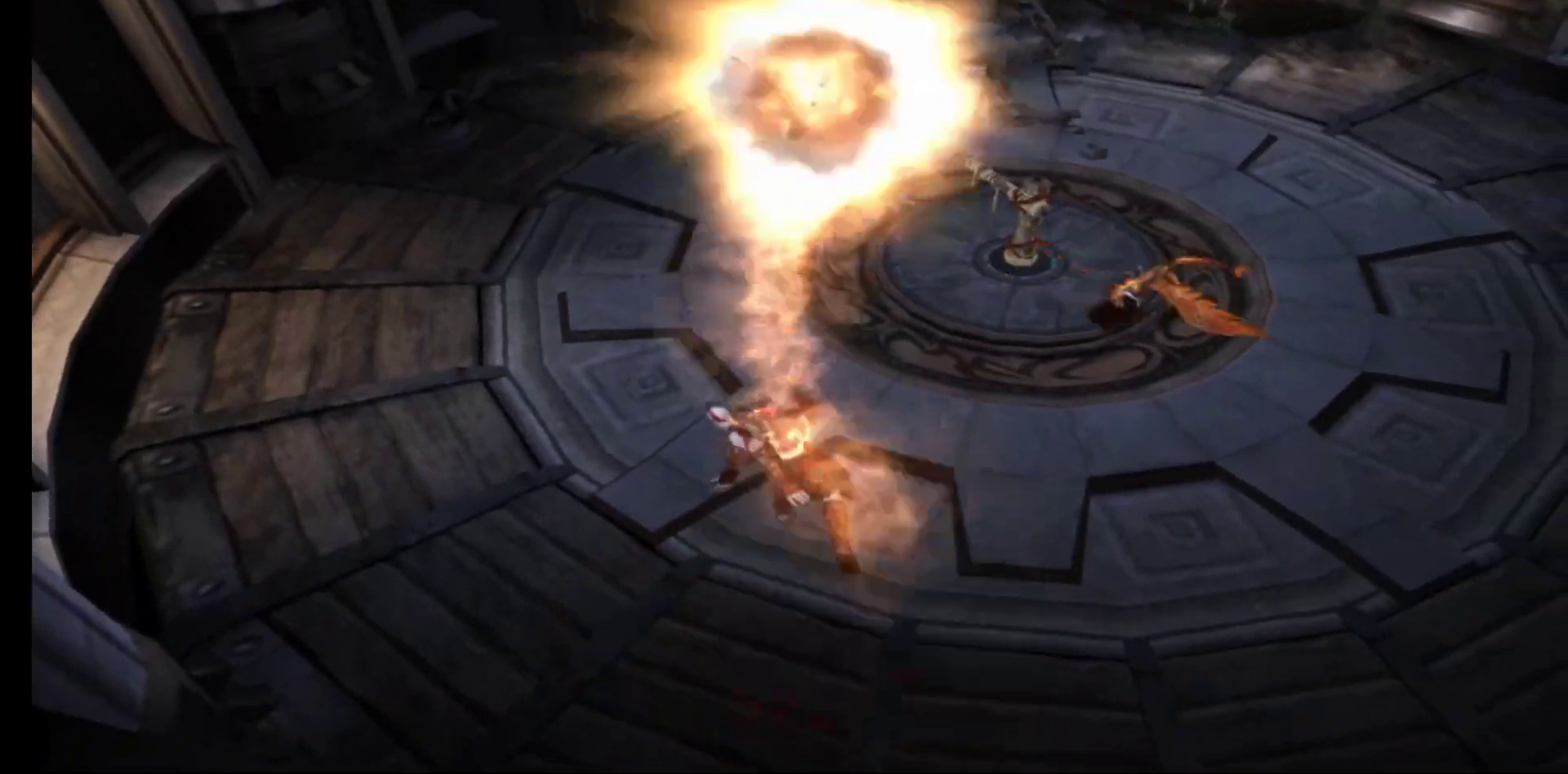
{"buttons": [], "left_stick": "up-right", "right_stick": "center", "events": []}
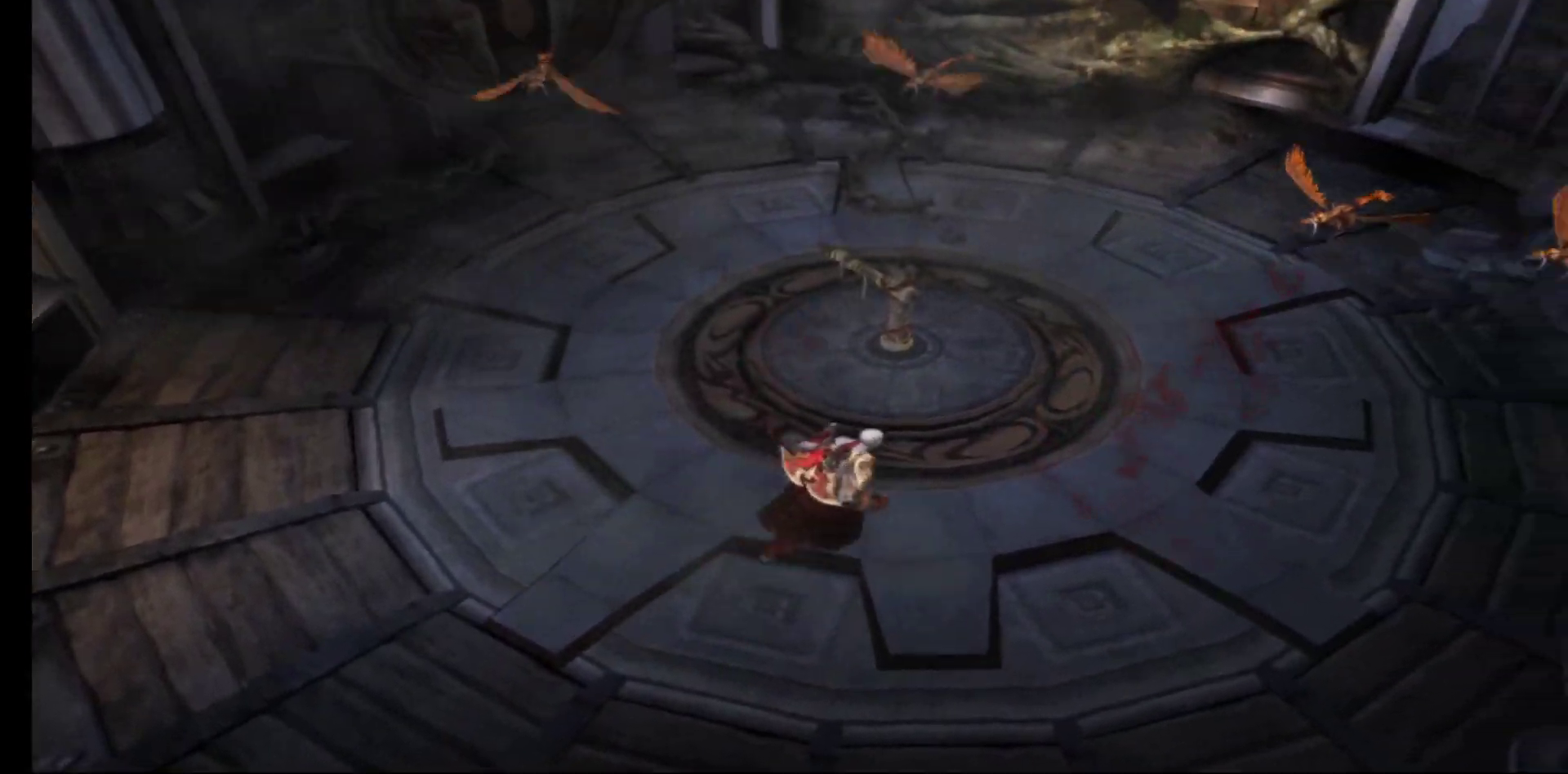
{"buttons": [], "left_stick": "up-right", "right_stick": "center", "events": []}
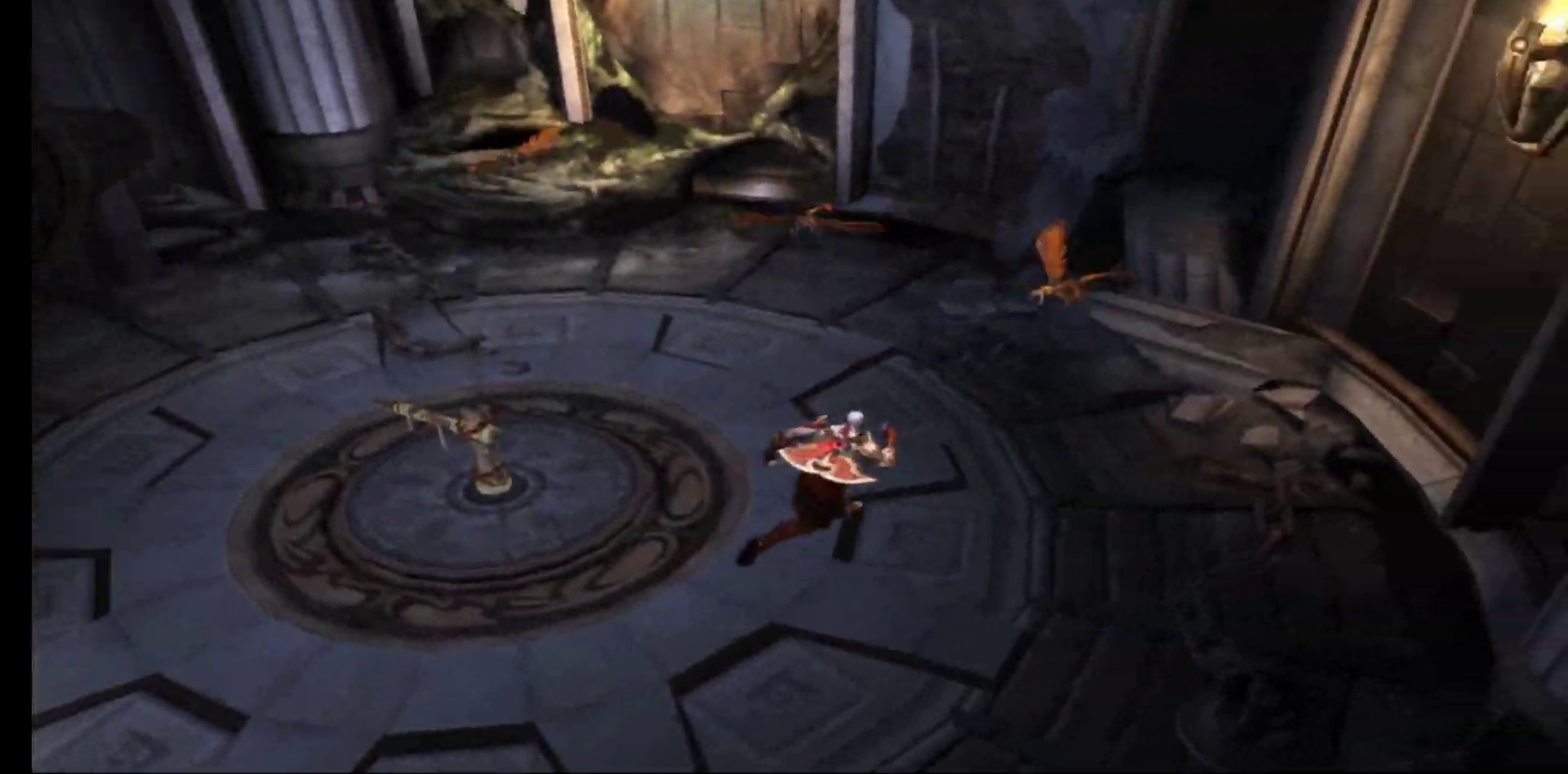
{"buttons": [], "left_stick": "up", "right_stick": "center", "events": [[83, "left_stick", "up"], [100, "B", "down"], [233, "B", "up"], [317, "B", "down"], [450, "B", "up"]]}
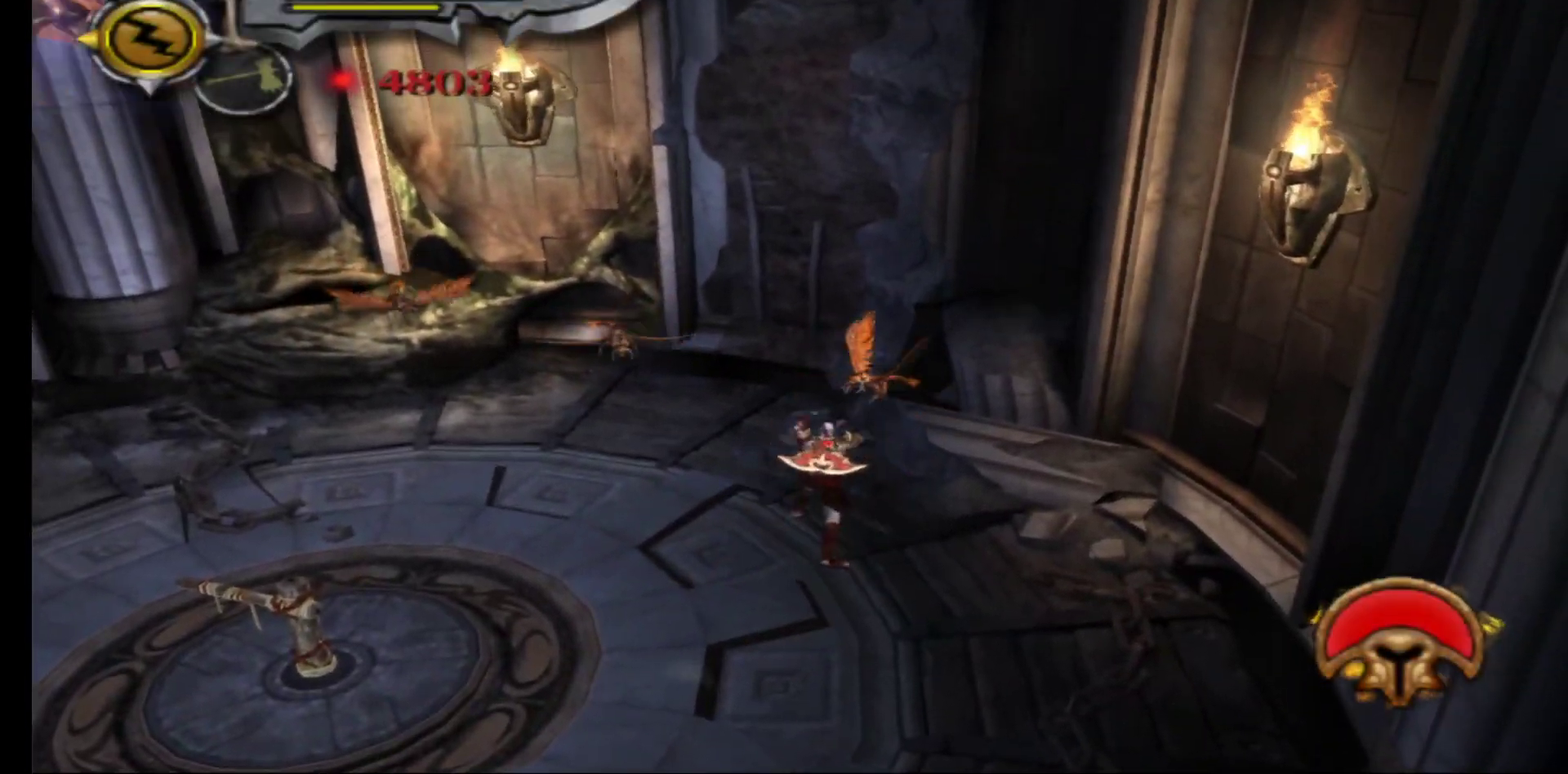
{"buttons": [], "left_stick": "left", "right_stick": "center", "events": [[67, "B", "down"], [183, "B", "up"], [267, "left_stick", "up-left"], [317, "B", "down"], [367, "left_stick", "left"], [433, "B", "up"]]}
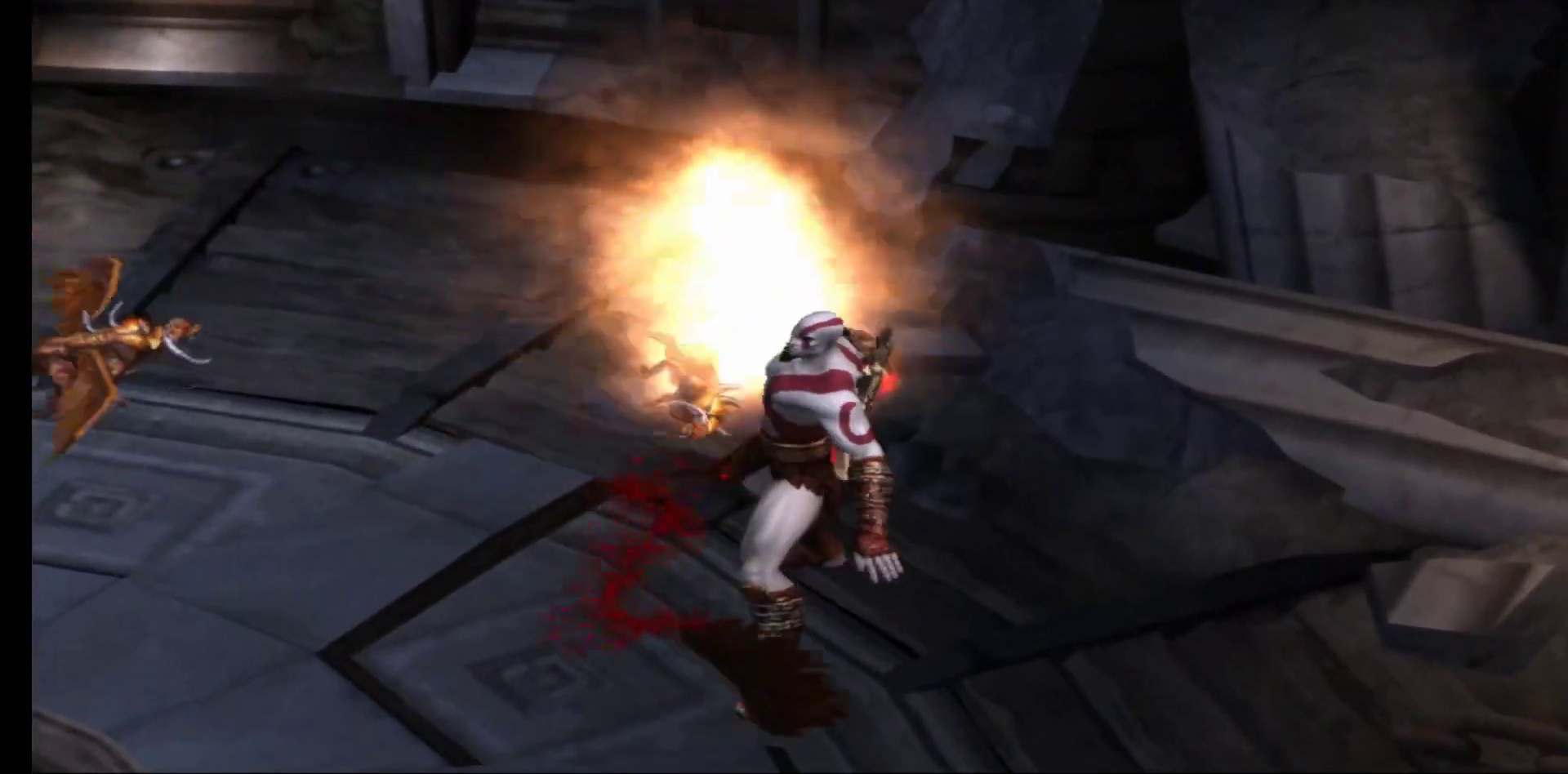
{"buttons": ["B"], "left_stick": "left", "right_stick": "center", "events": [[33, "B", "down"], [117, "B", "up"], [233, "B", "down"], [333, "B", "up"], [450, "B", "down"]]}